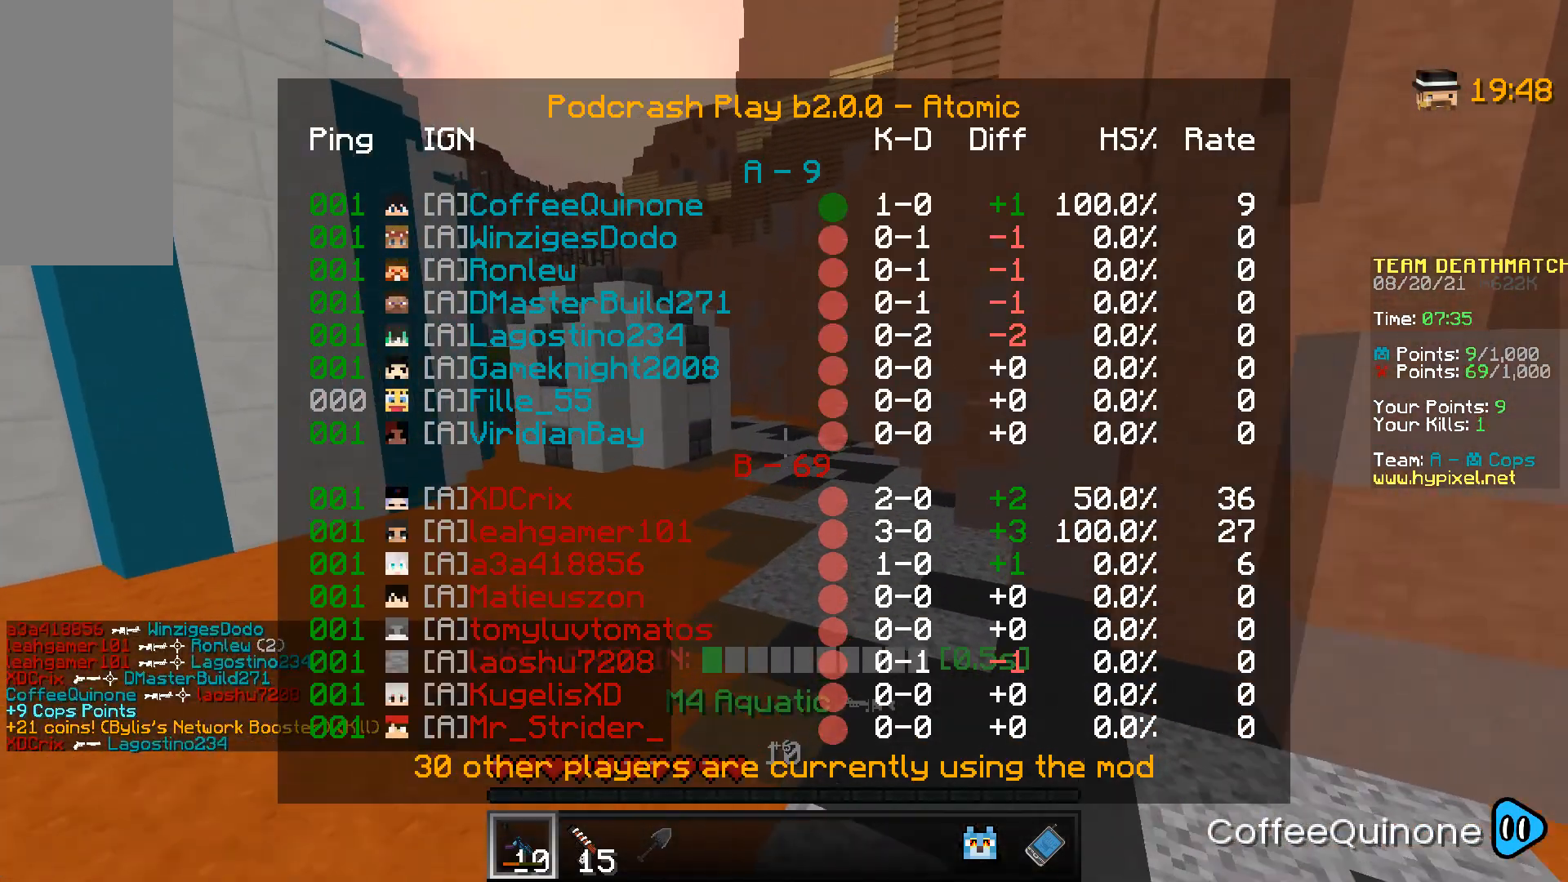
Gameplay with keyboard and mouse; each line is a JSON object with the keys and mouse buttons held at the frame after it. "events" lists presses ("down") and releases ("up") of "a", "d", "s", "space", "w", "mouse_left" and "mouse_right" between this image and that frame as [ms after this image, input, new state], when the widget could be followed in between. "mouse_left", "mouse_right" = the "left", "right" buttons of the "mouse" list. No other keys are recorded. Fast repeated clicks can show as one long hold. Mouse movement is not recorded.
{"keys": ["space", "w"], "mouse": [], "events": [[100, "space", "down"]]}
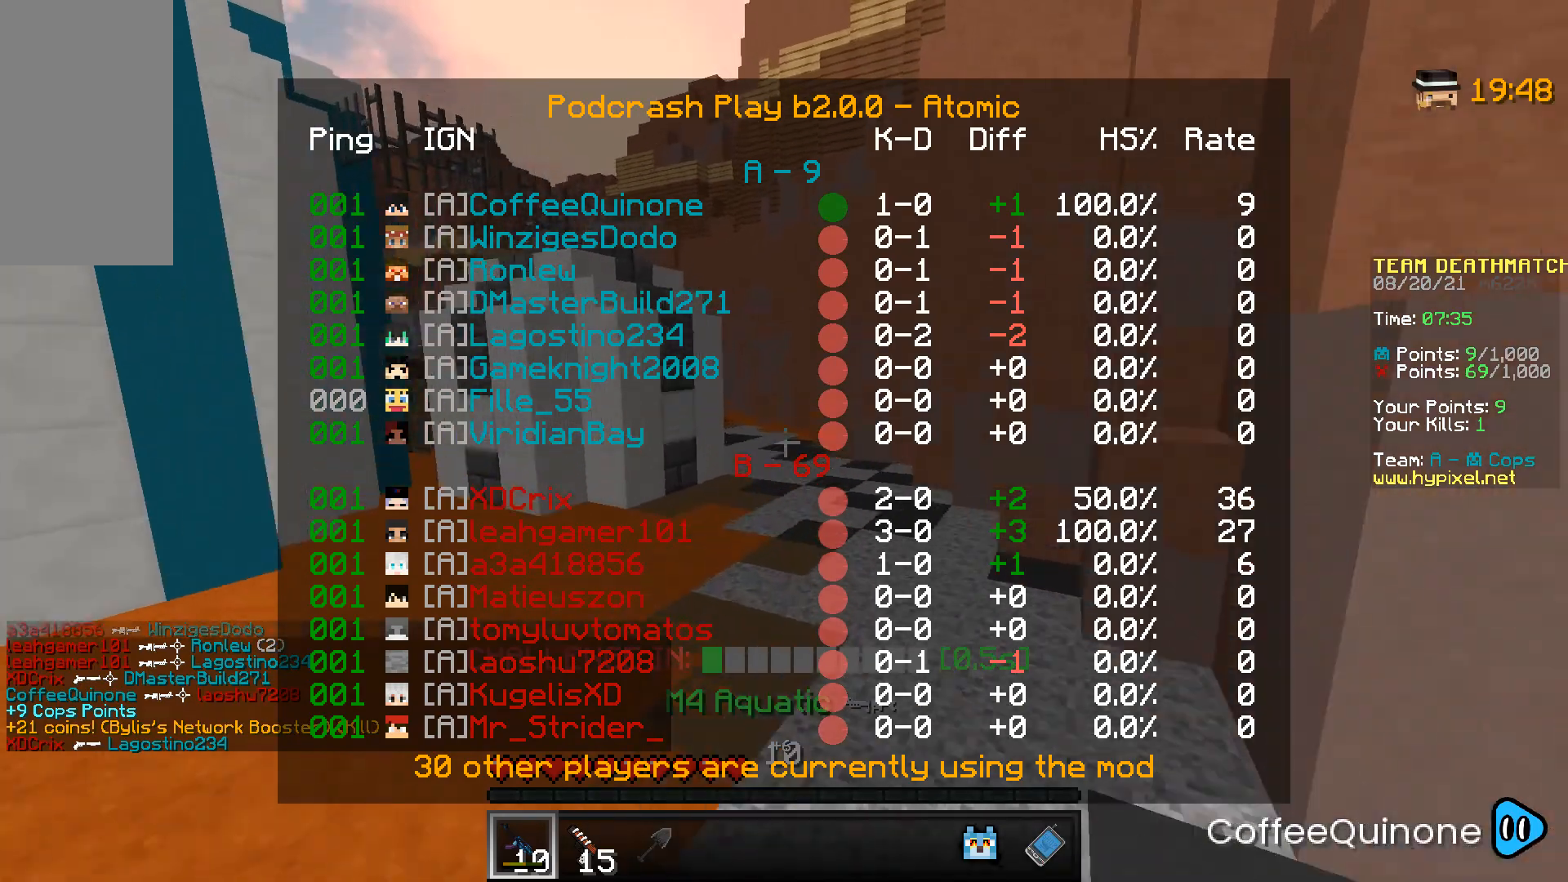
{"keys": ["space", "w"], "mouse": [], "events": [[66, "space", "up"], [267, "space", "down"]]}
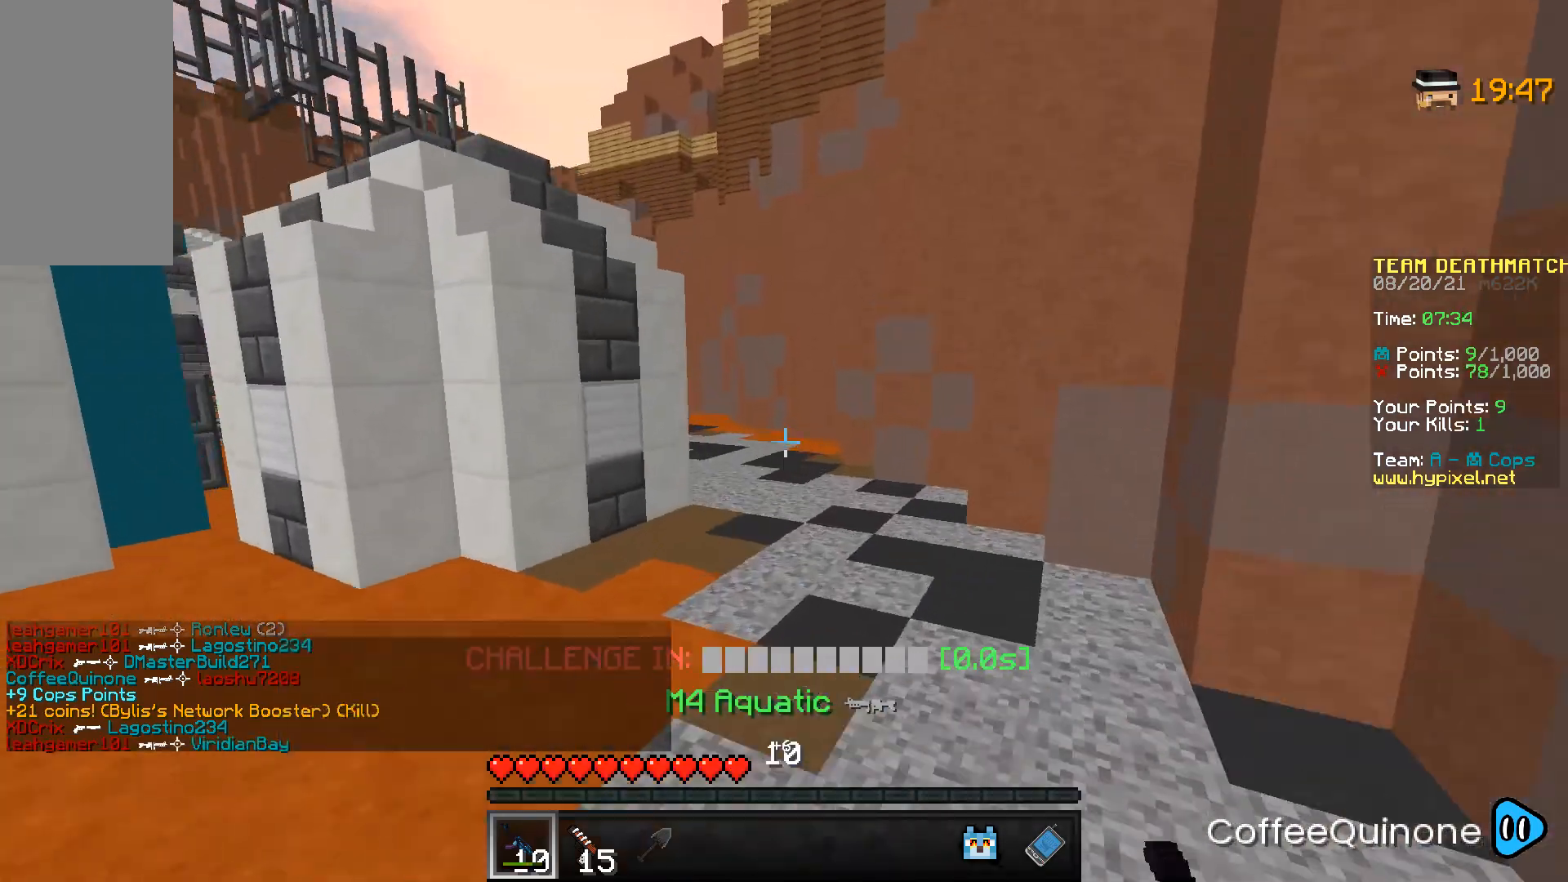
{"keys": ["space", "w"], "mouse": [], "events": [[100, "space", "up"], [334, "space", "down"]]}
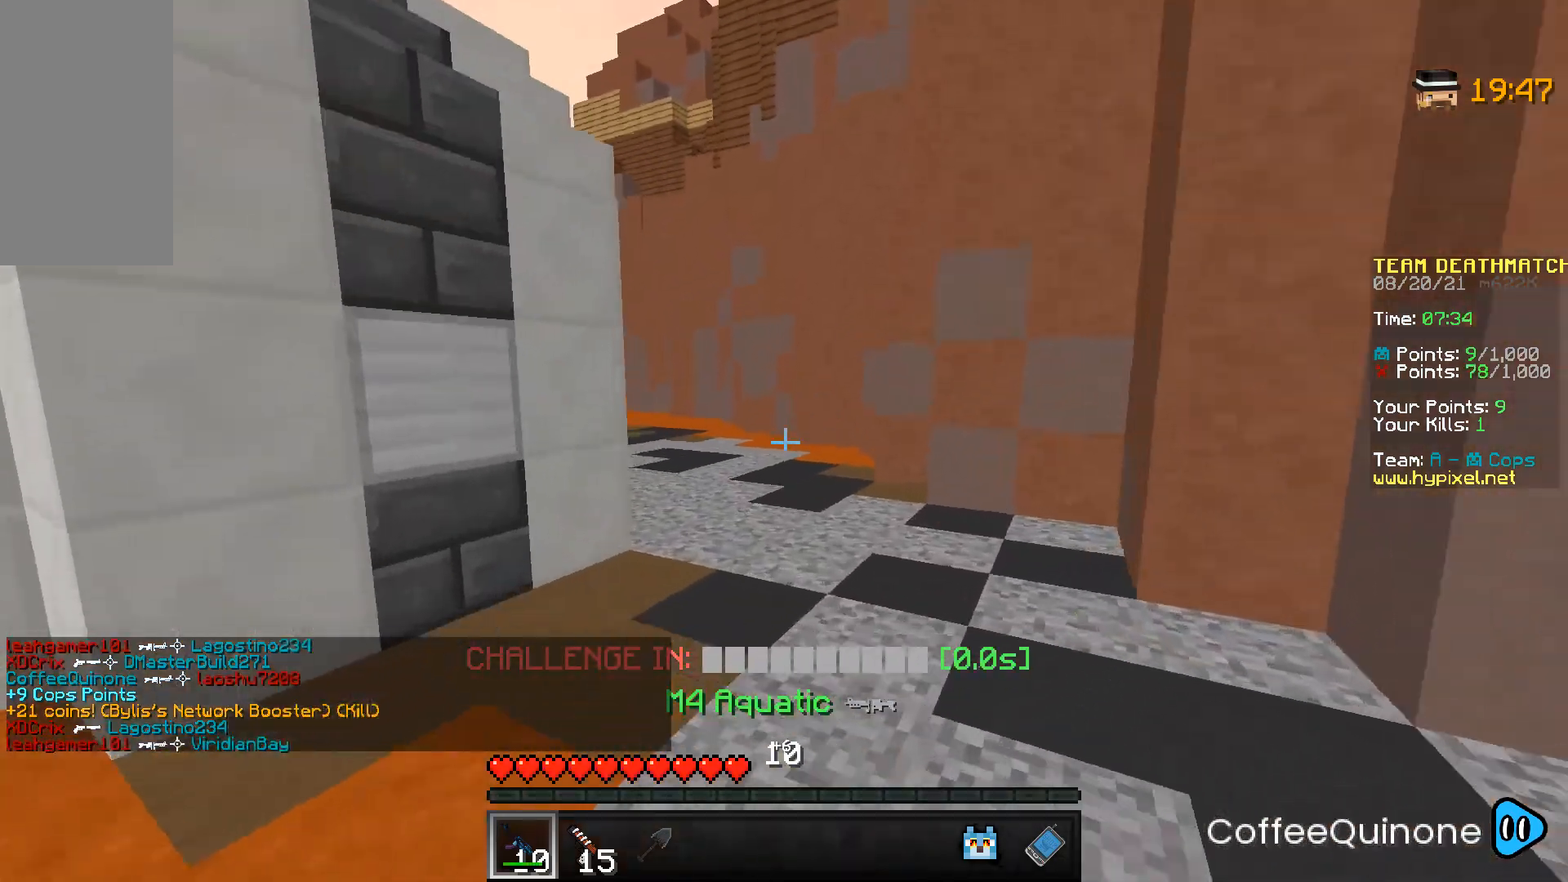
{"keys": ["d", "space", "w"], "mouse": [], "events": [[33, "d", "down"], [100, "space", "up"], [433, "space", "down"]]}
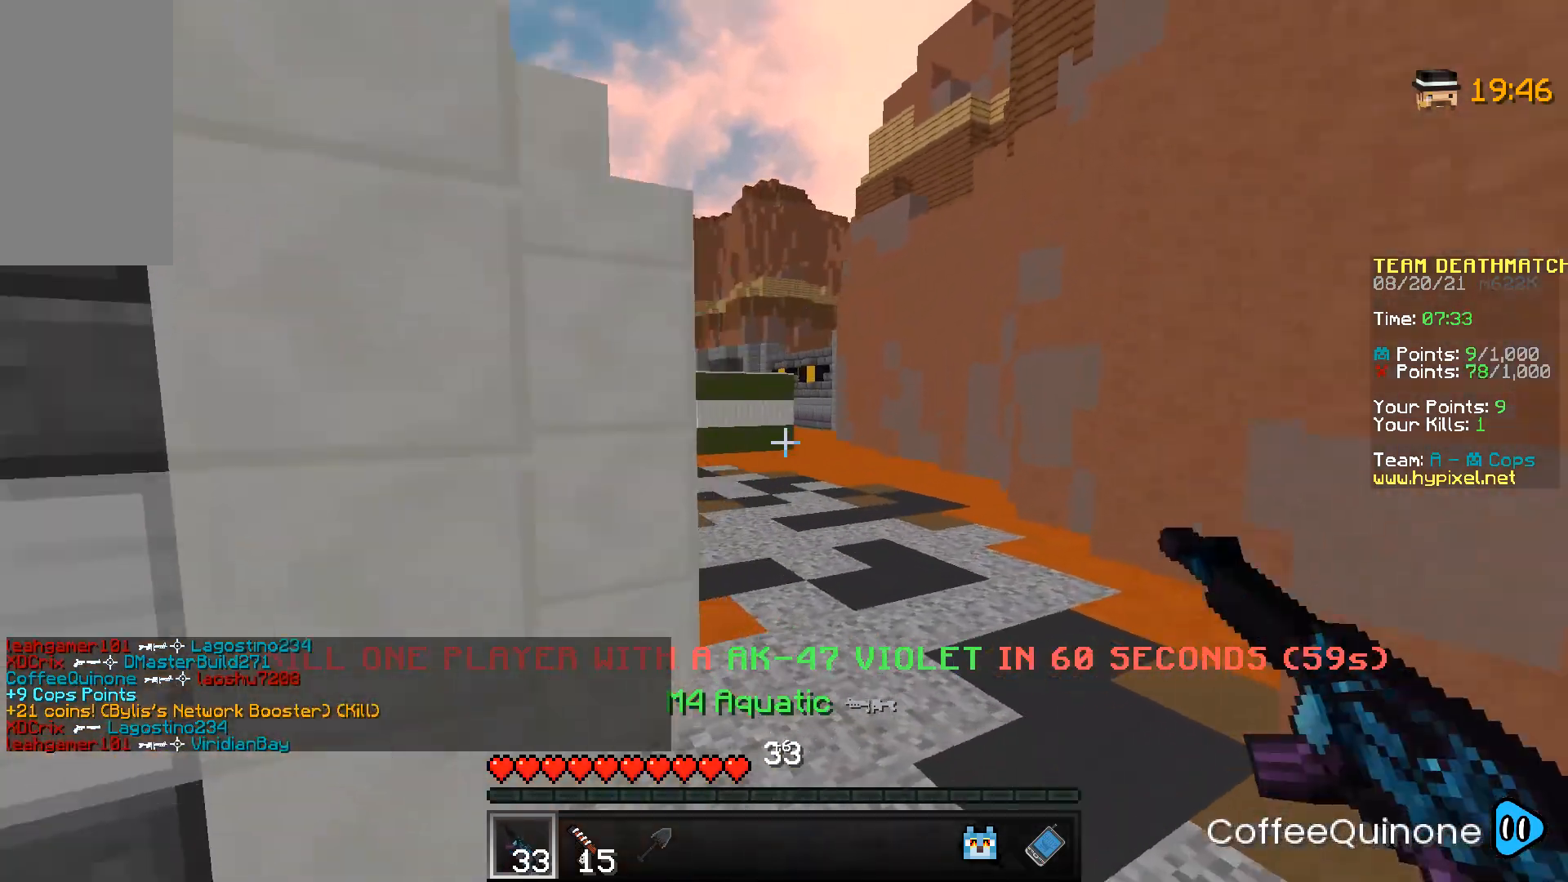
{"keys": ["d", "w"], "mouse": [], "events": [[167, "space", "up"]]}
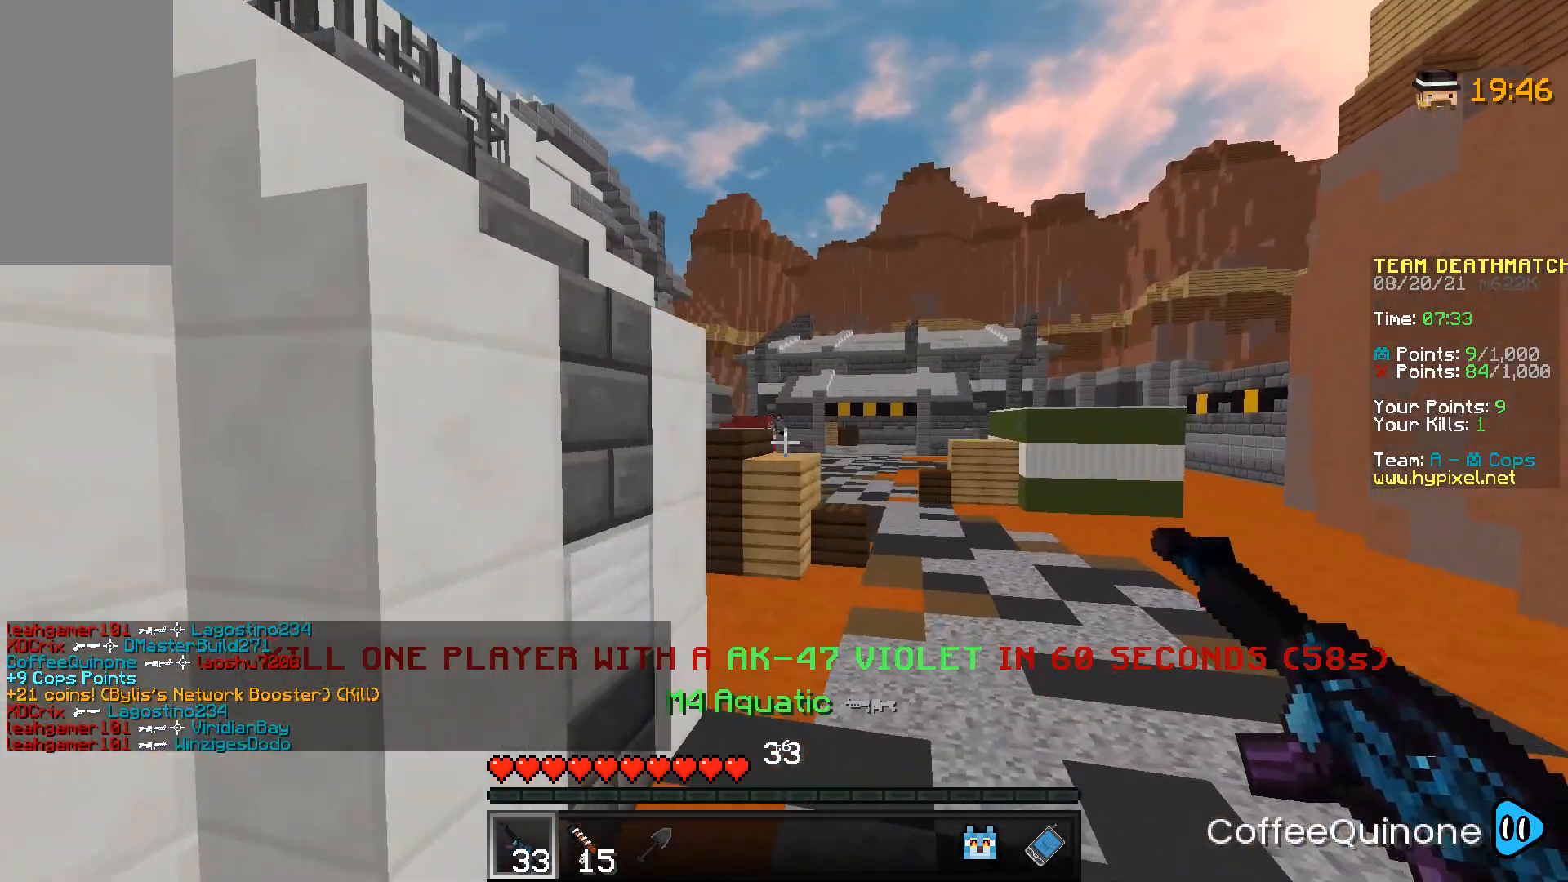
{"keys": ["d", "w"], "mouse": [], "events": []}
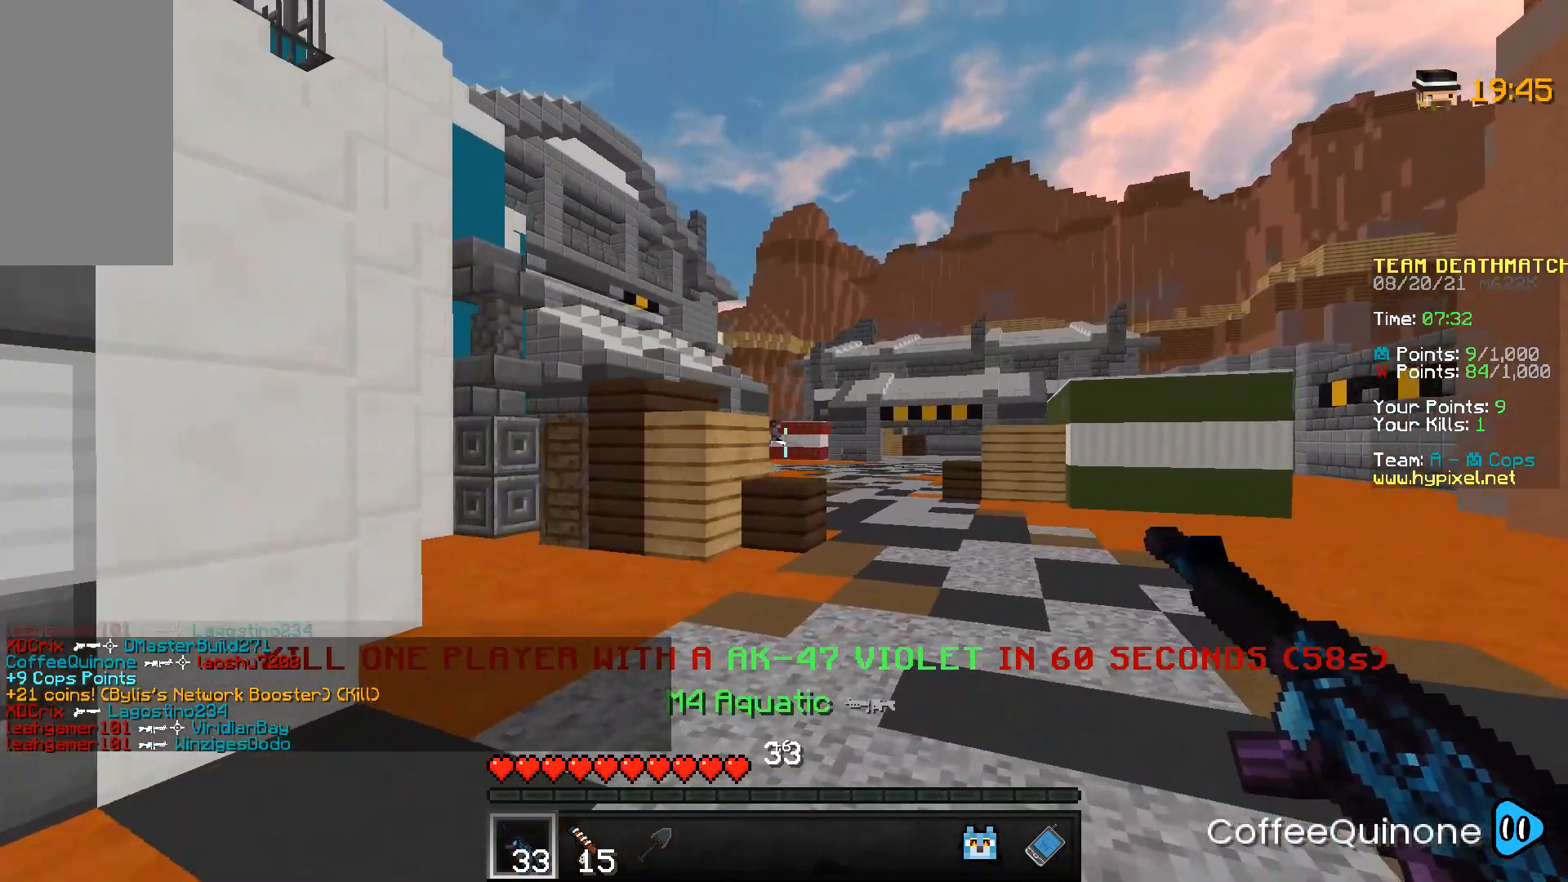
{"keys": ["d", "w"], "mouse": [], "events": []}
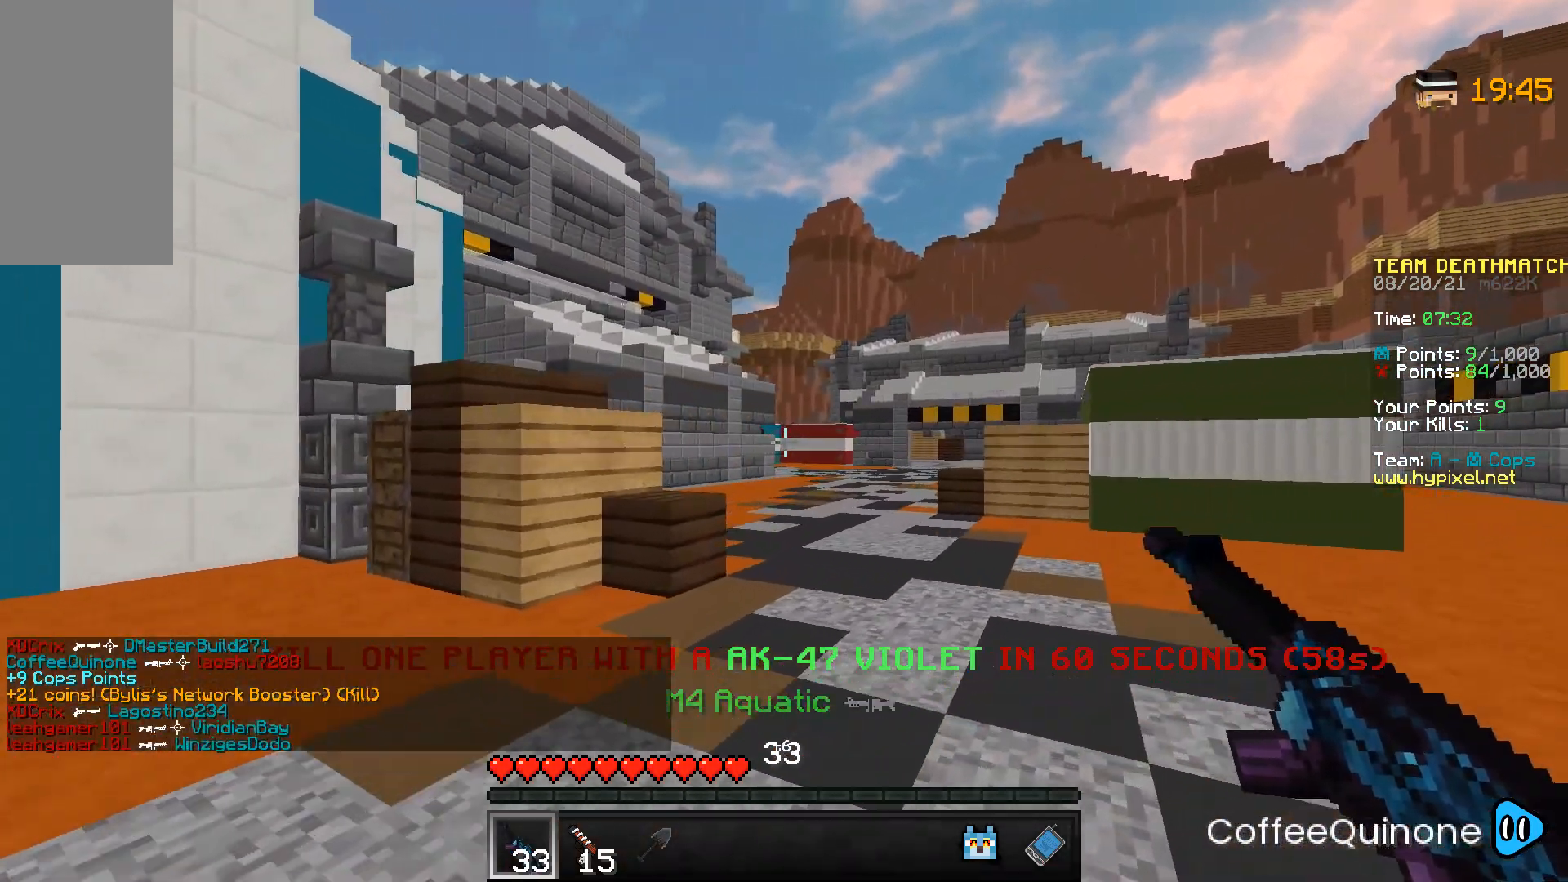
{"keys": ["space", "w"], "mouse": [], "events": [[300, "space", "down"], [467, "d", "up"]]}
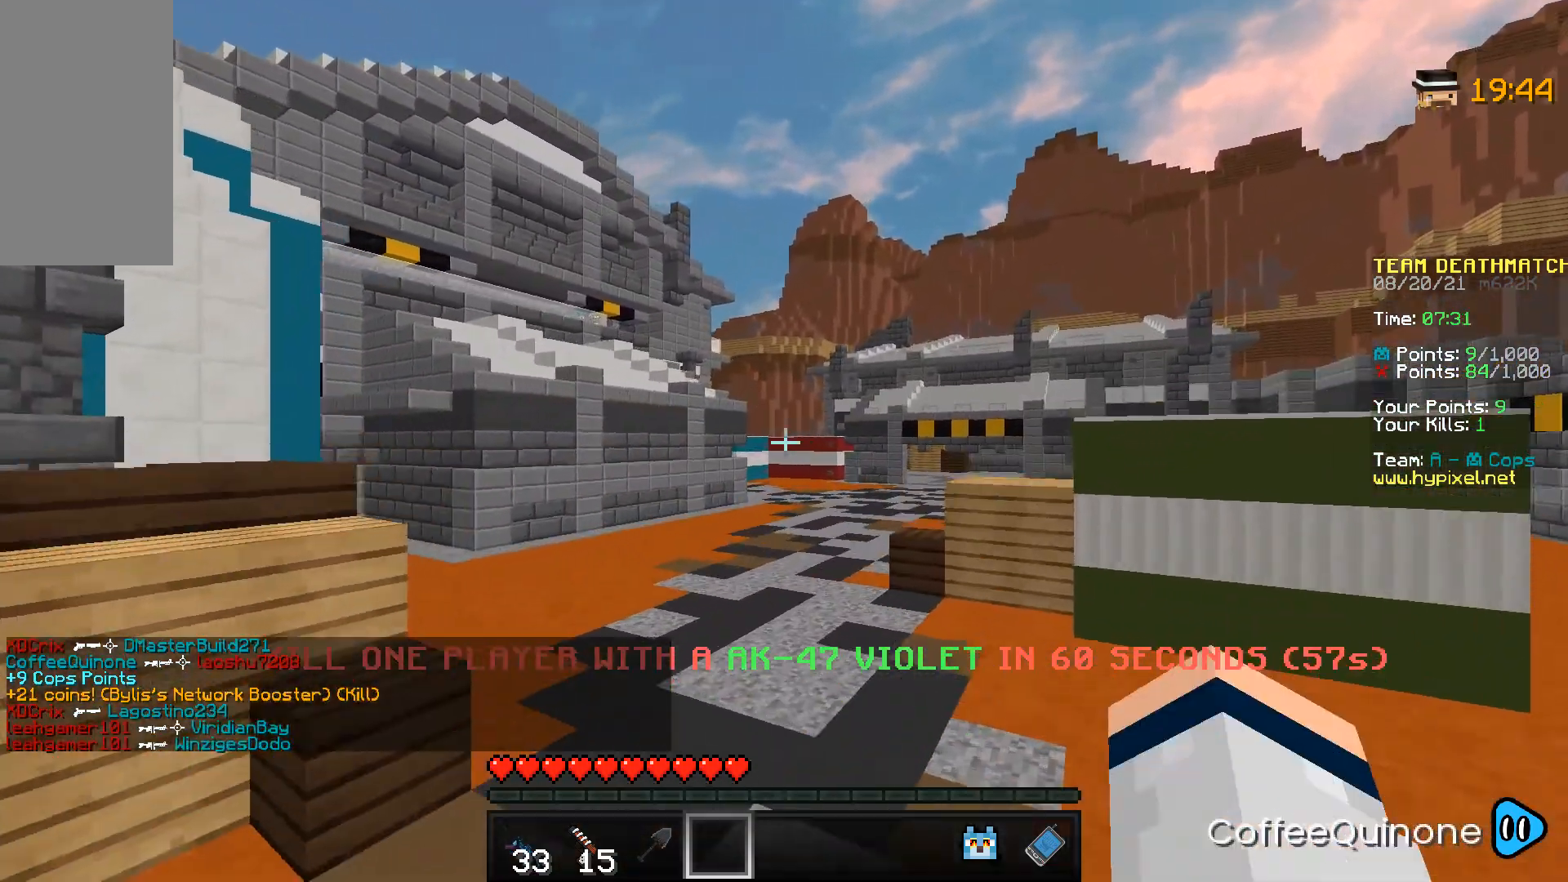
{"keys": ["space", "w"], "mouse": [], "events": [[67, "space", "up"], [300, "space", "down"]]}
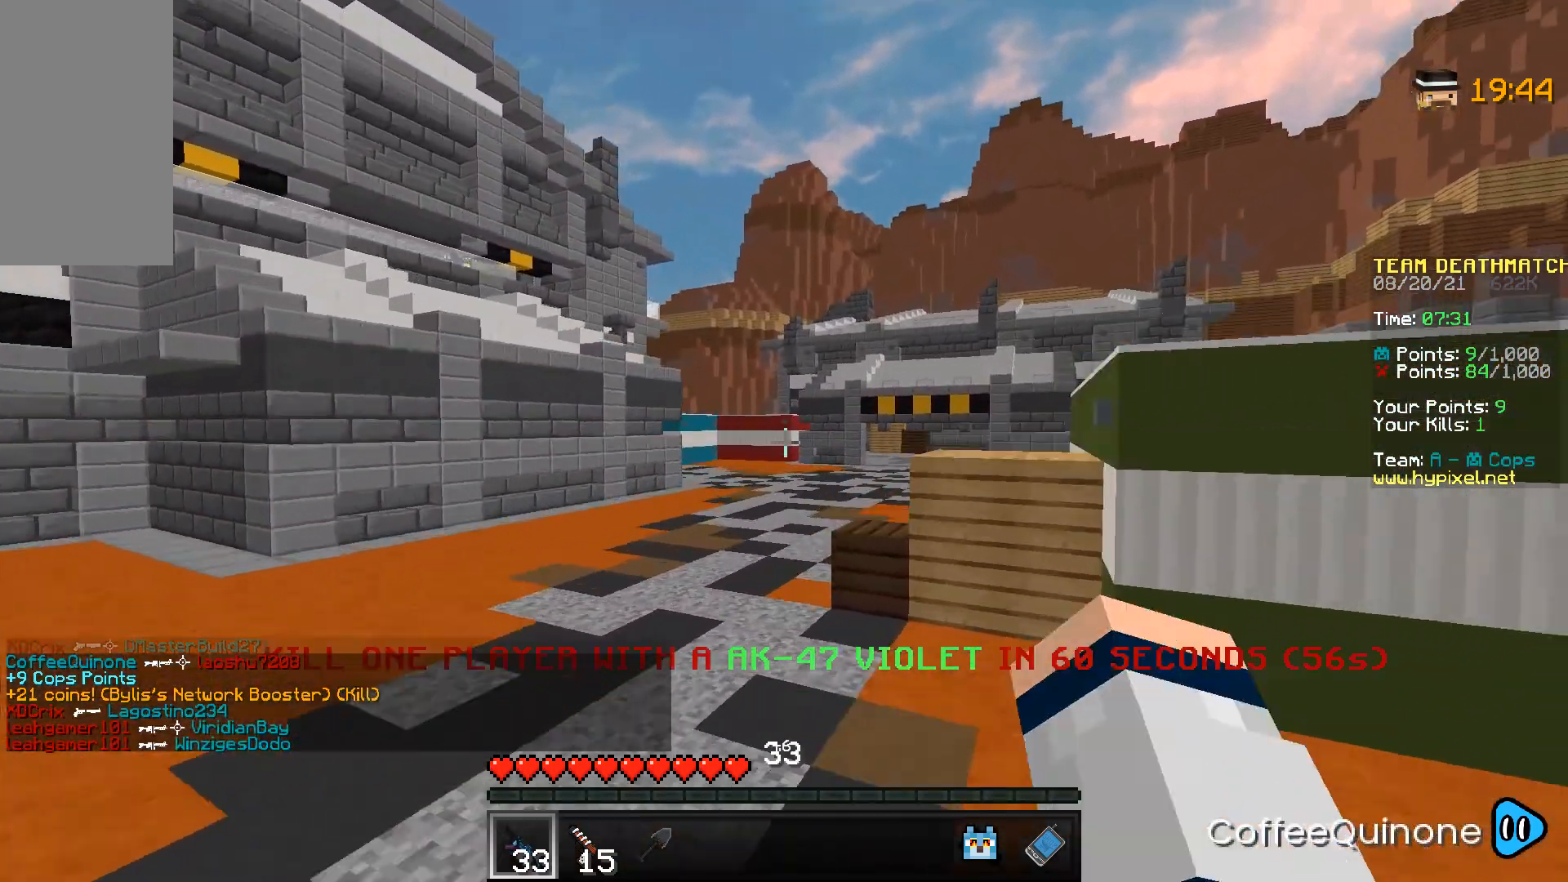
{"keys": ["w"], "mouse": [], "events": [[66, "space", "up"]]}
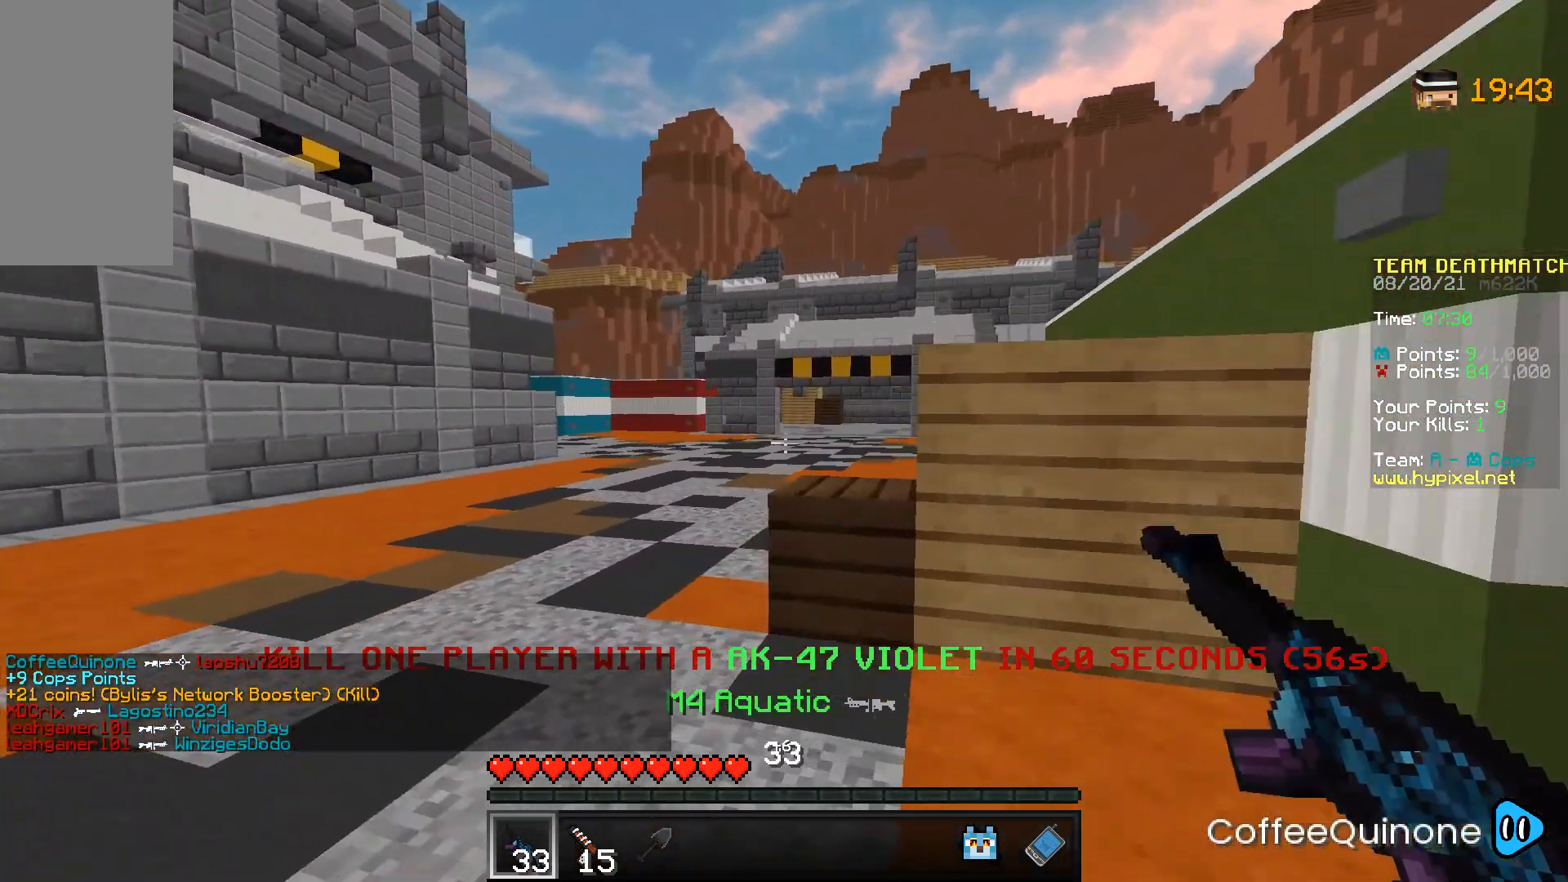
{"keys": ["d", "w"], "mouse": [], "events": [[200, "space", "down"], [401, "d", "down"], [434, "space", "up"]]}
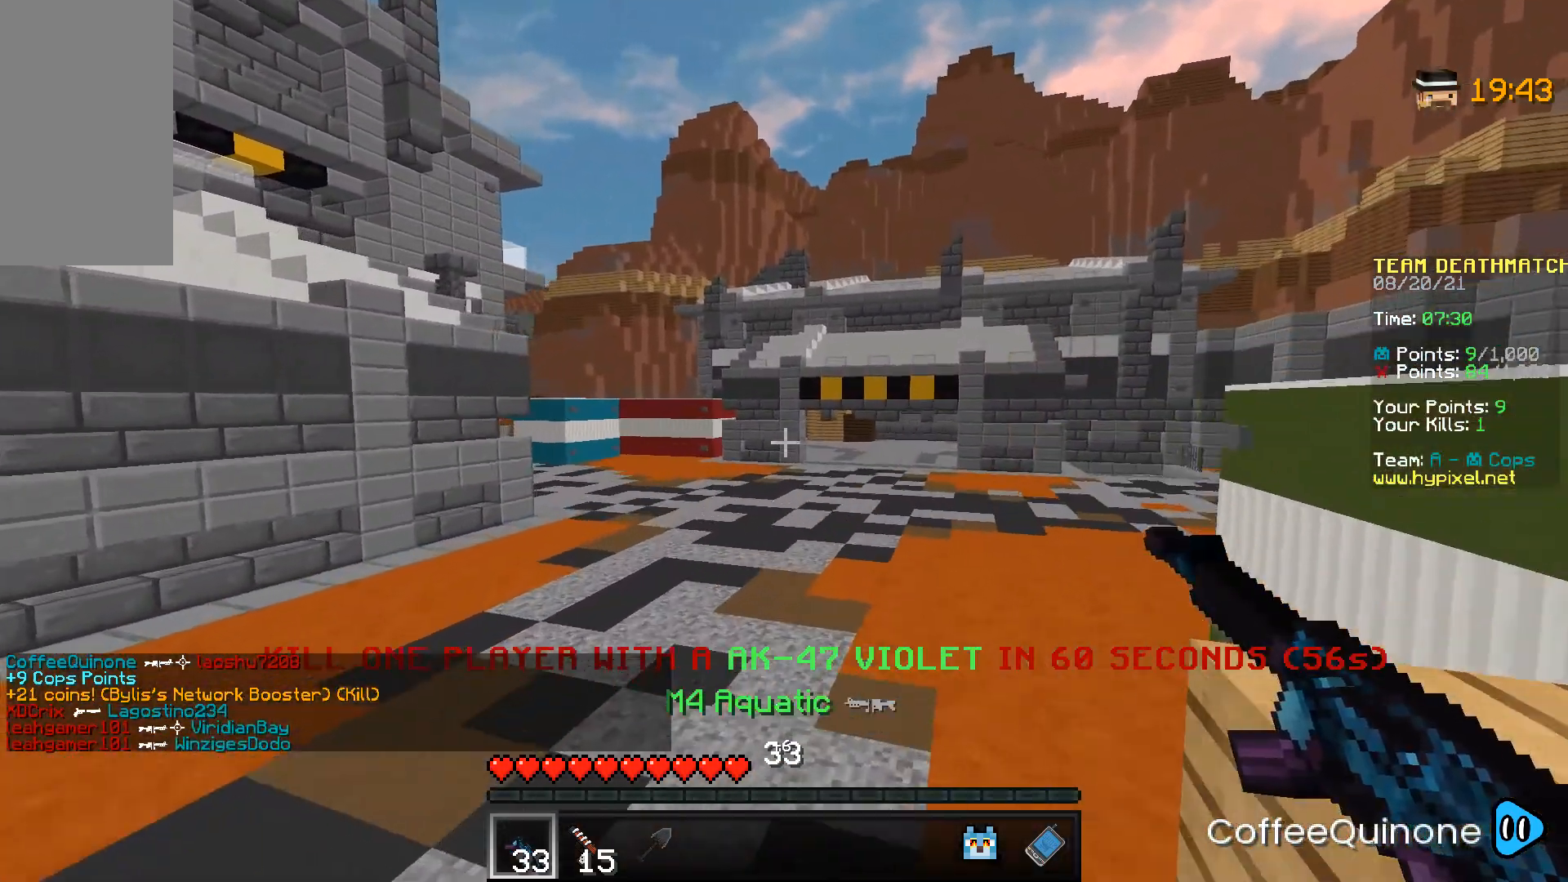
{"keys": ["d", "w"], "mouse": [], "events": [[66, "space", "down"], [300, "space", "up"]]}
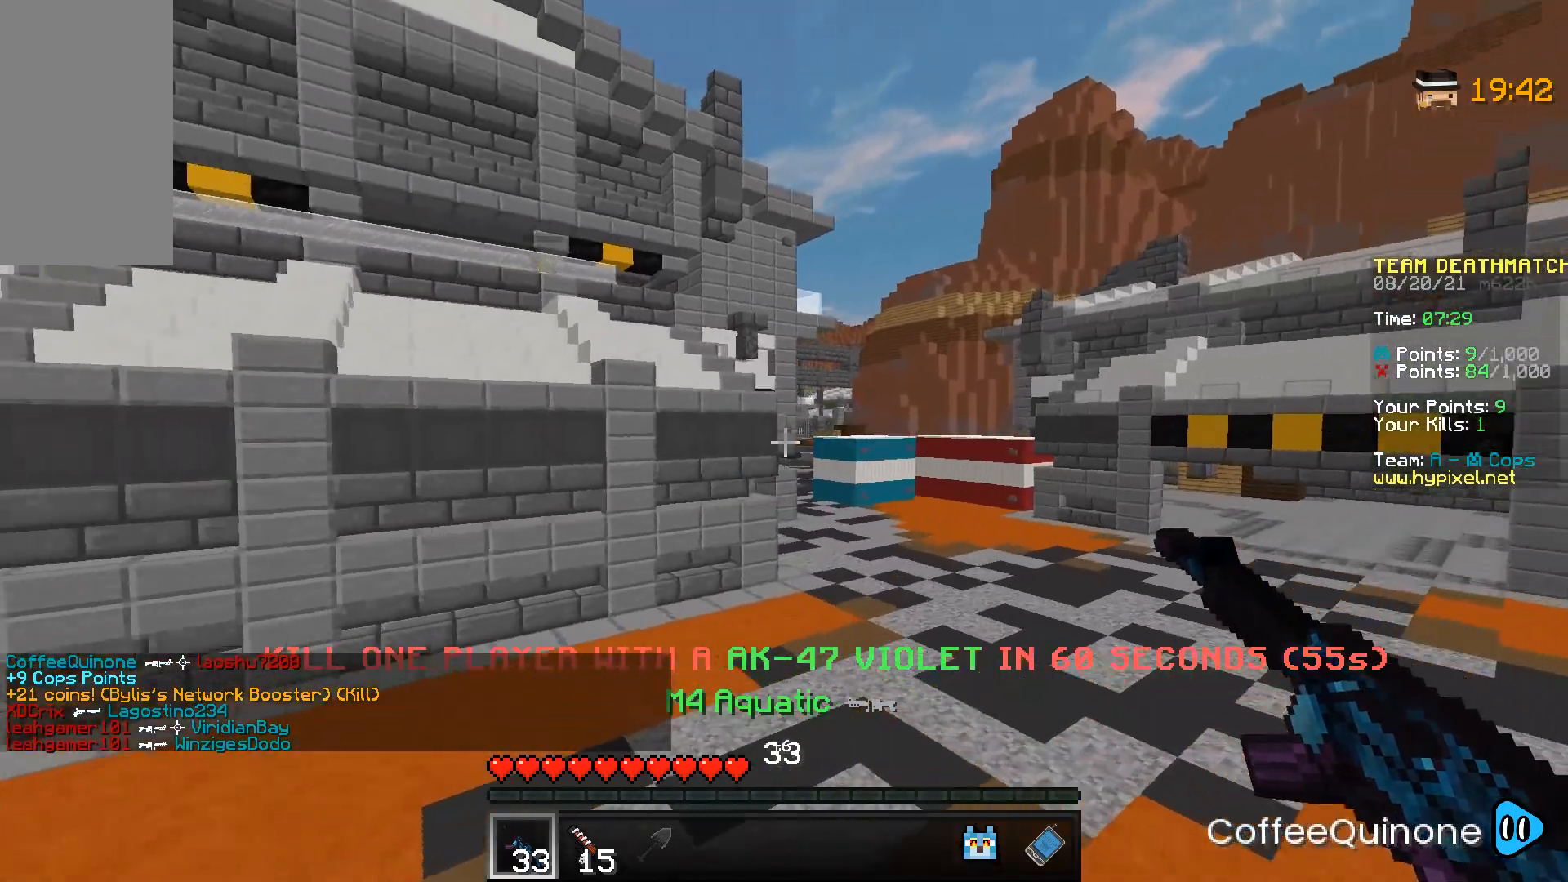
{"keys": ["d", "w"], "mouse": [], "events": []}
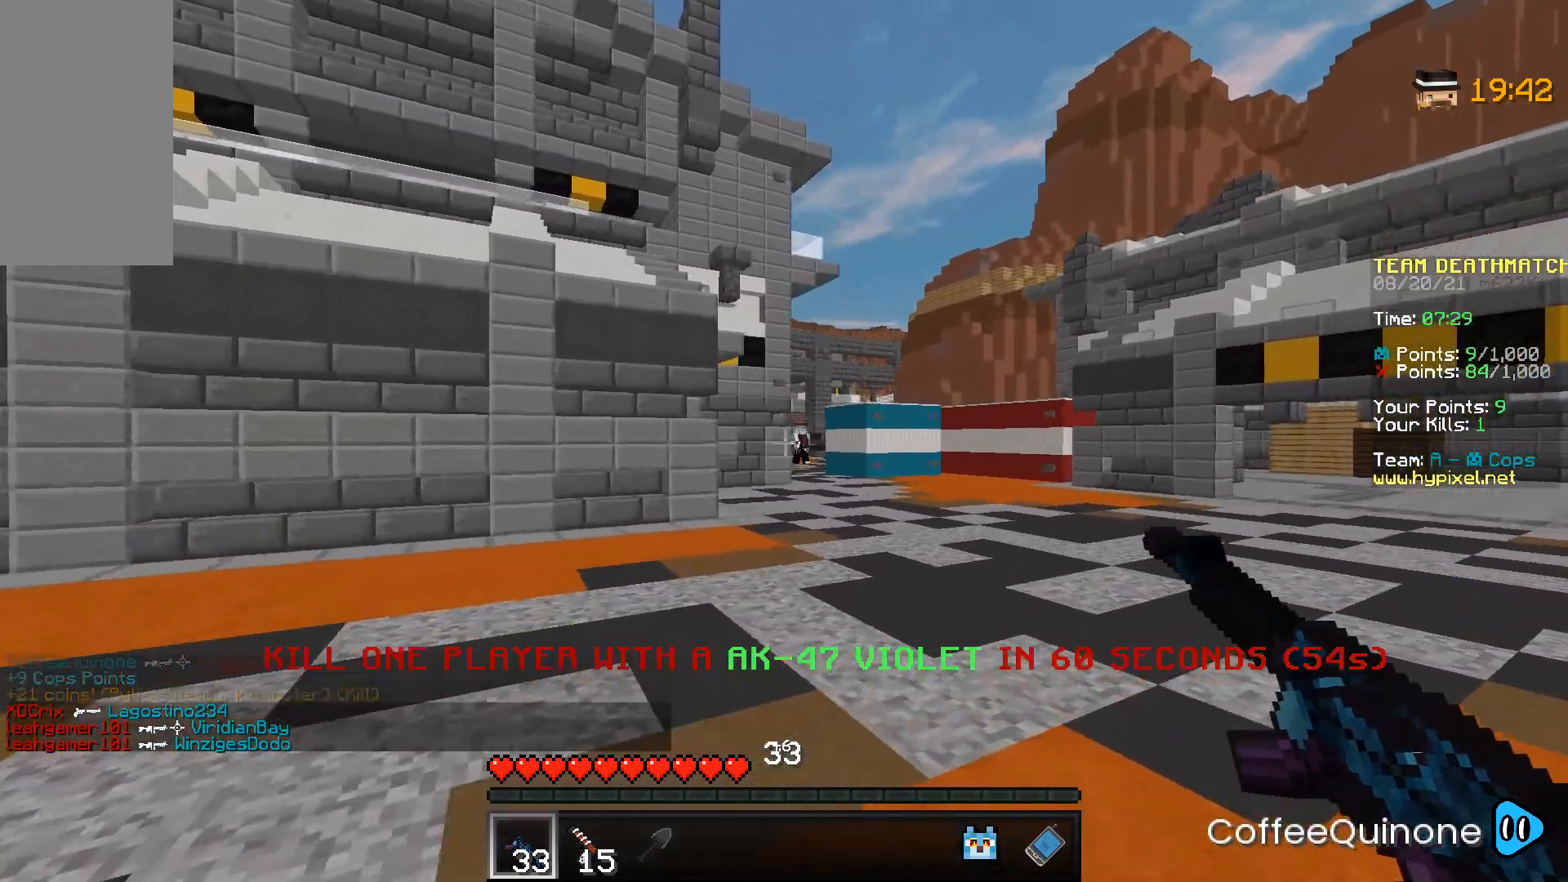
{"keys": ["a", "w"], "mouse": ["right"], "events": [[300, "d", "up"], [300, "mouse_right", "down"], [467, "a", "down"]]}
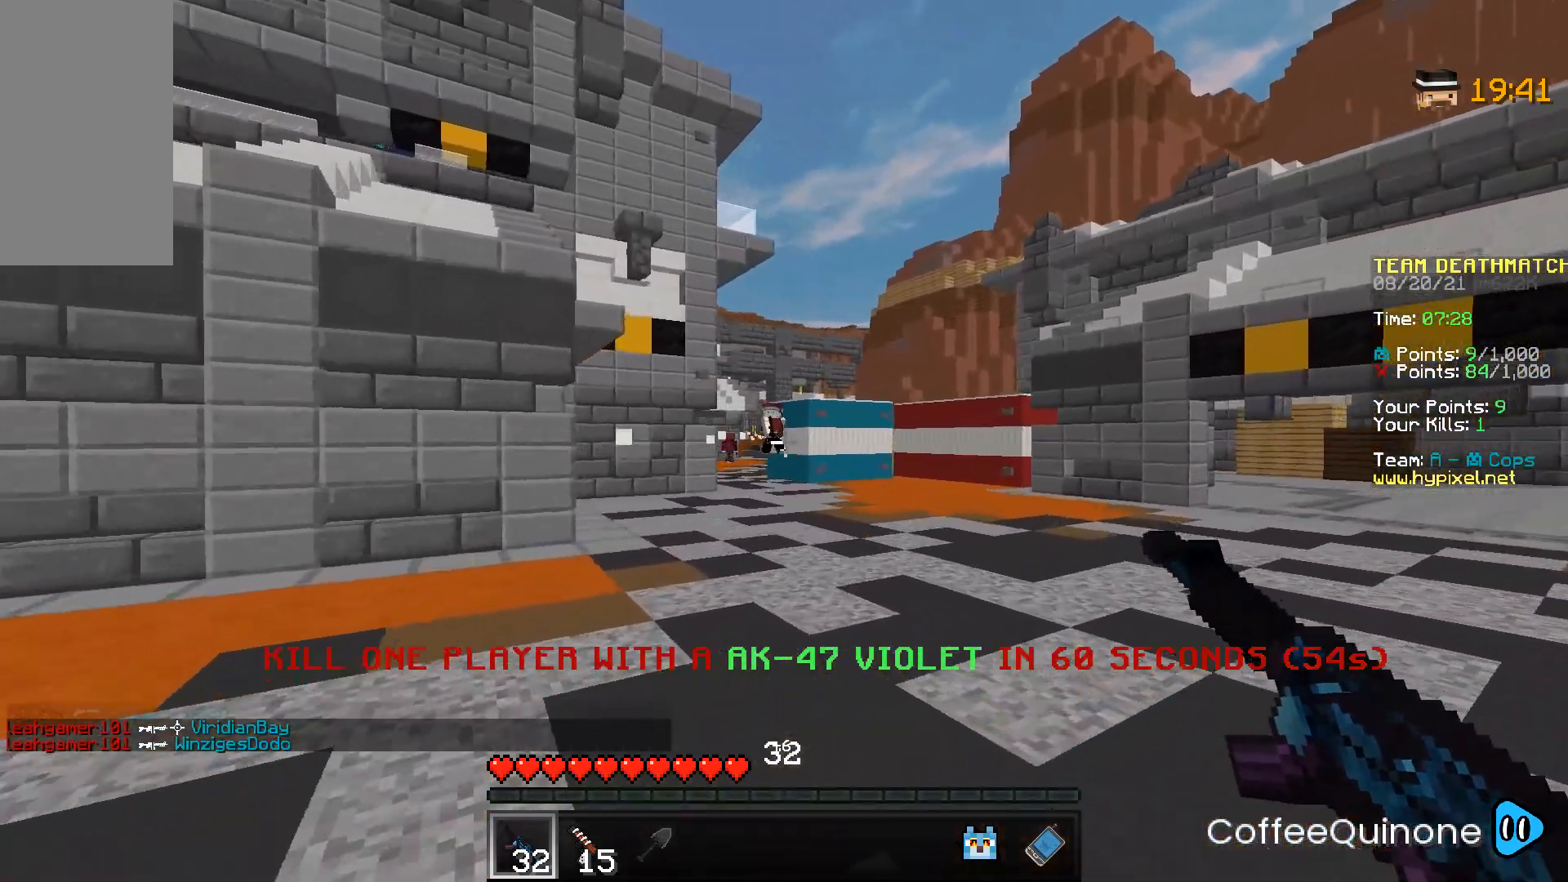
{"keys": ["a"], "mouse": [], "events": [[300, "w", "up"], [434, "mouse_right", "up"]]}
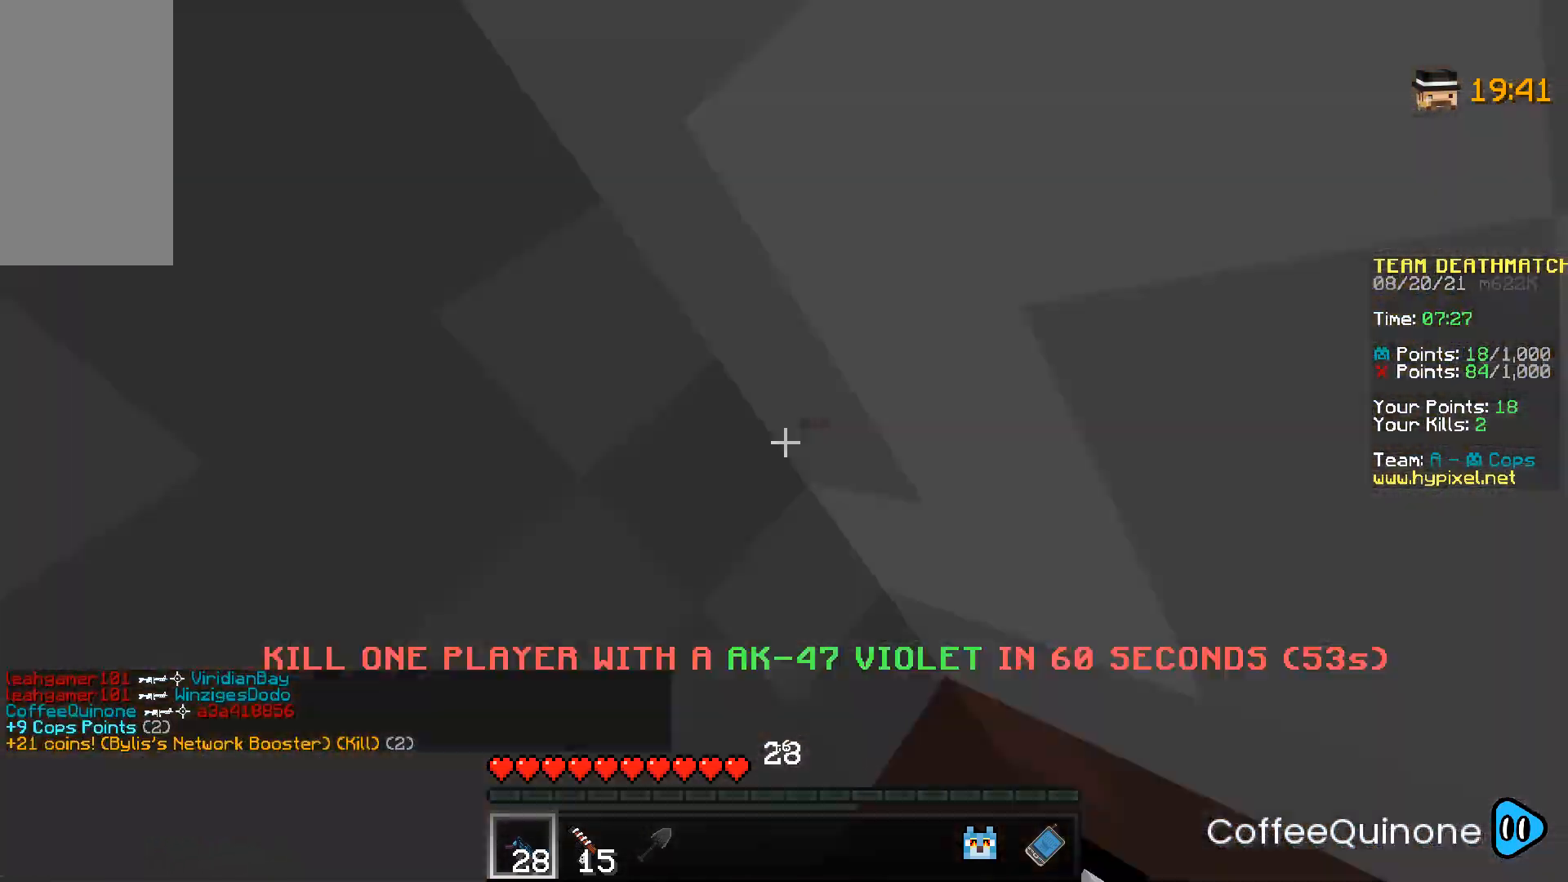
{"keys": ["d", "w"], "mouse": ["right"], "events": [[66, "a", "up"], [166, "w", "down"], [200, "mouse_right", "down"], [267, "d", "down"]]}
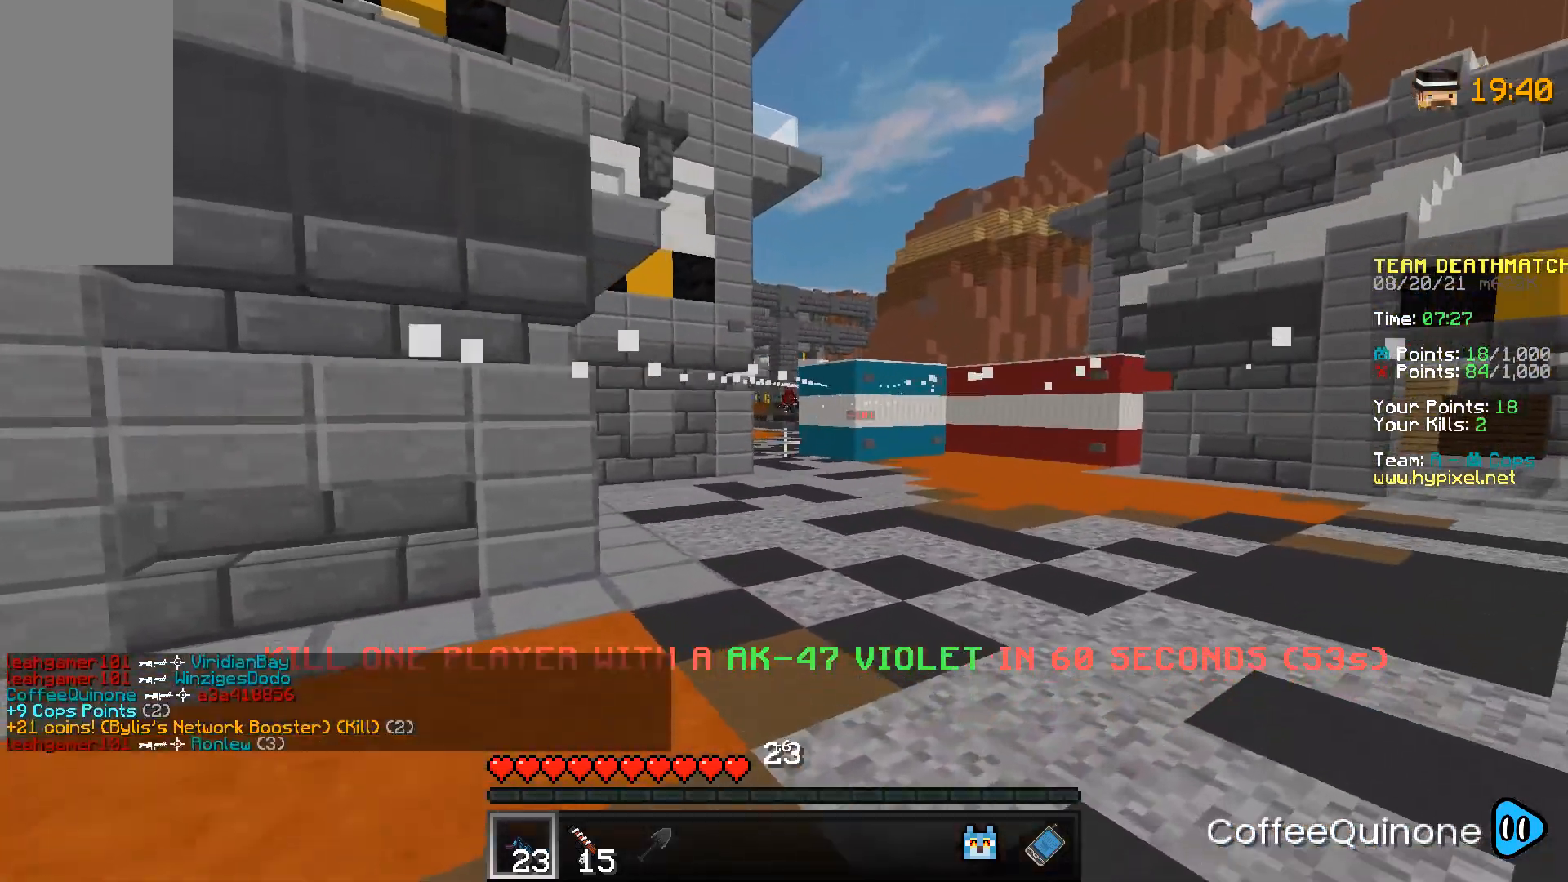
{"keys": ["a", "w"], "mouse": ["right"], "events": [[67, "d", "up"], [267, "a", "down"], [267, "mouse_right", "up"], [434, "mouse_right", "down"]]}
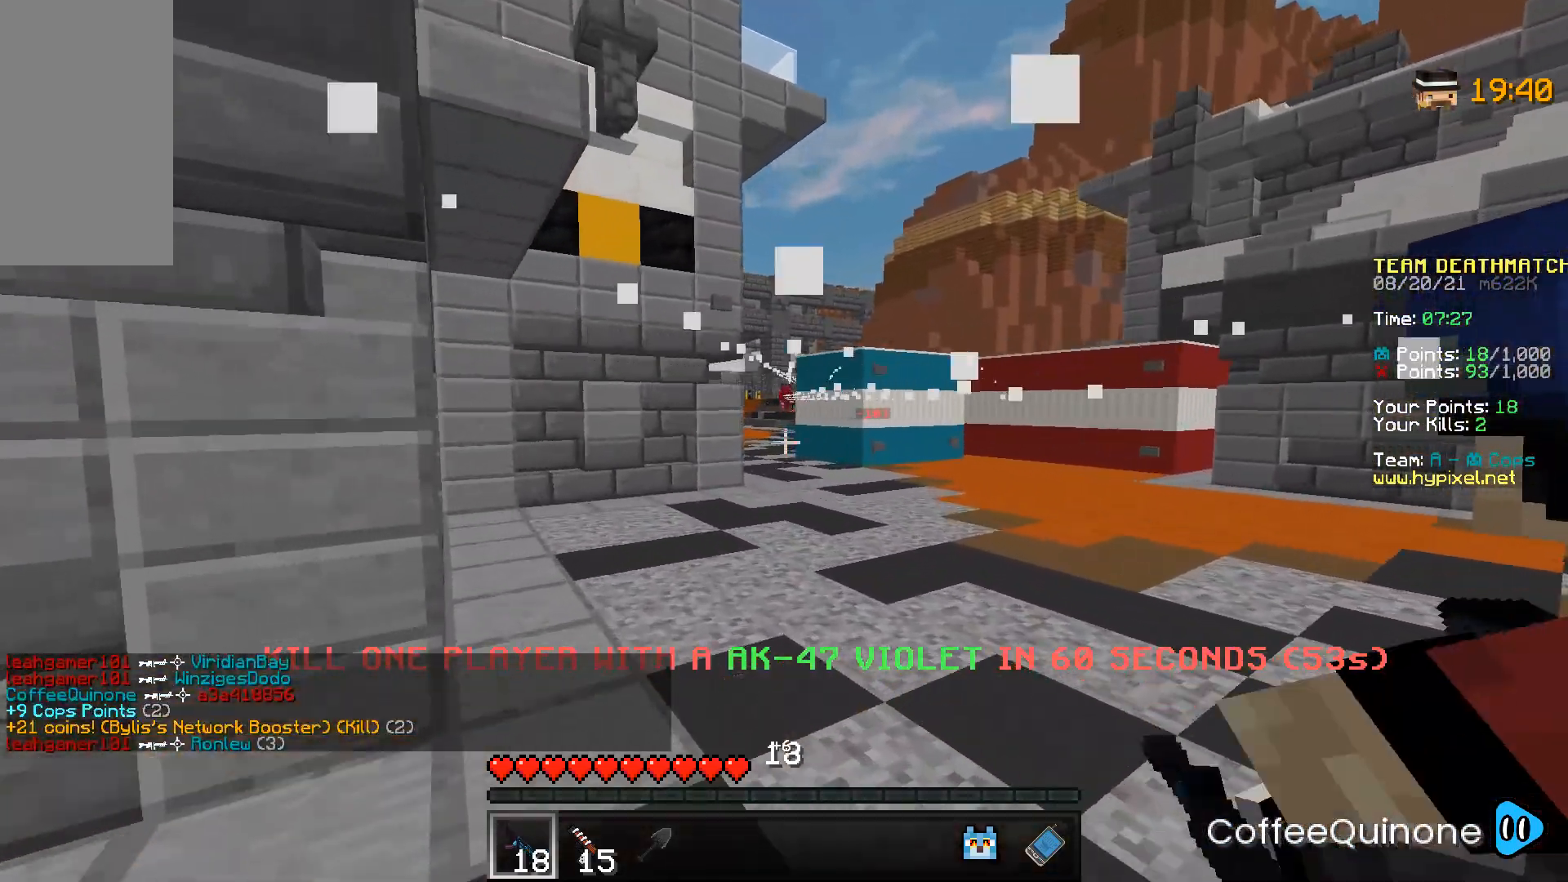
{"keys": ["a", "w"], "mouse": ["right"], "events": [[100, "a", "up"], [433, "a", "down"]]}
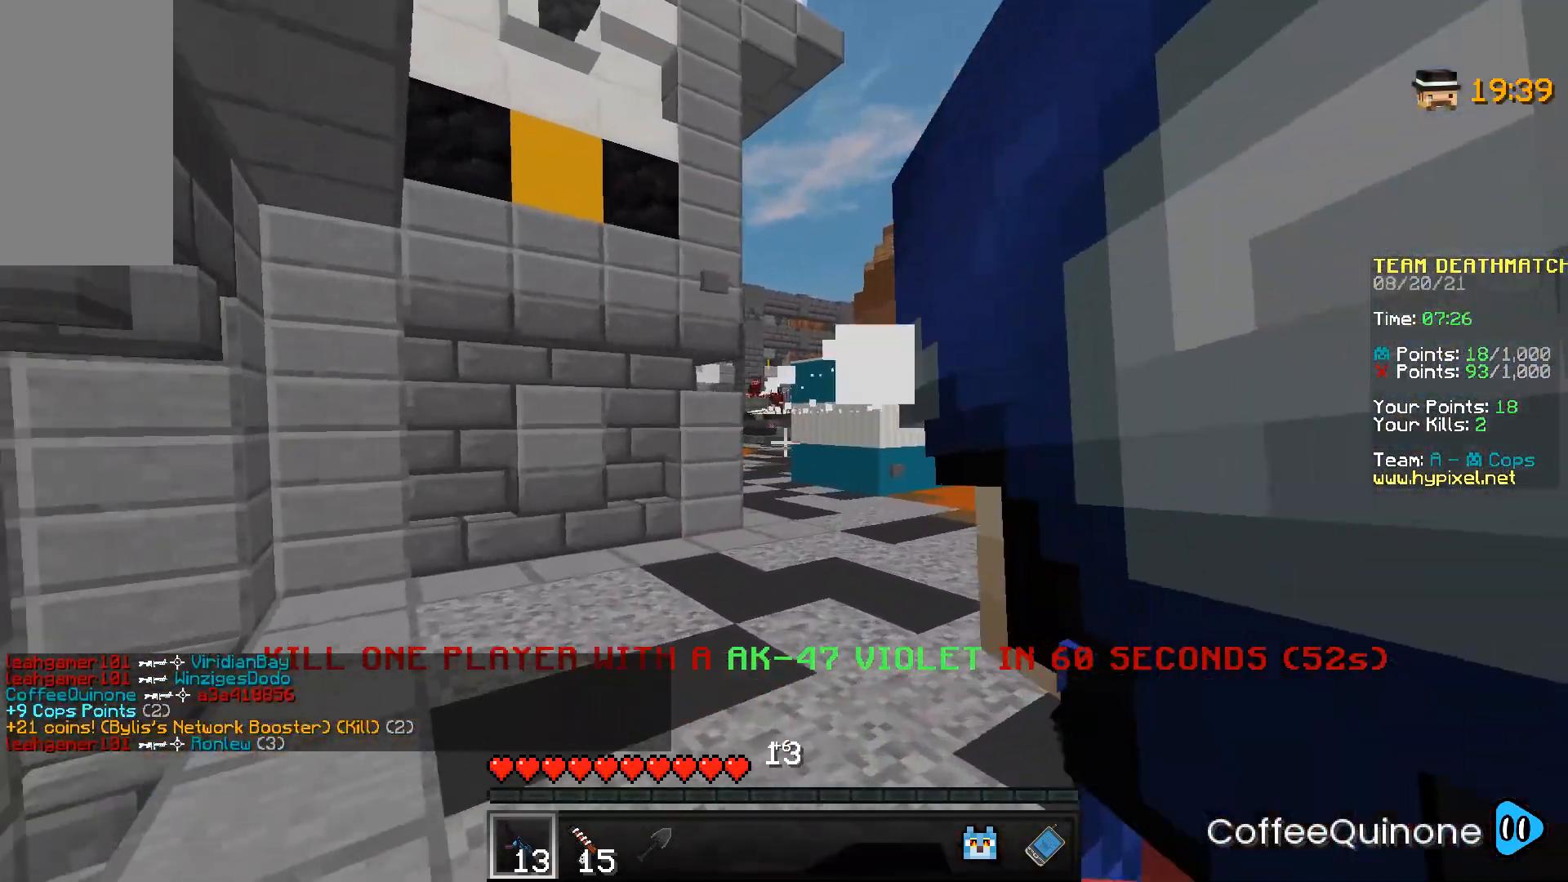
{"keys": ["d"], "mouse": [], "events": [[134, "a", "up"], [334, "d", "down"], [367, "w", "up"], [401, "mouse_right", "up"]]}
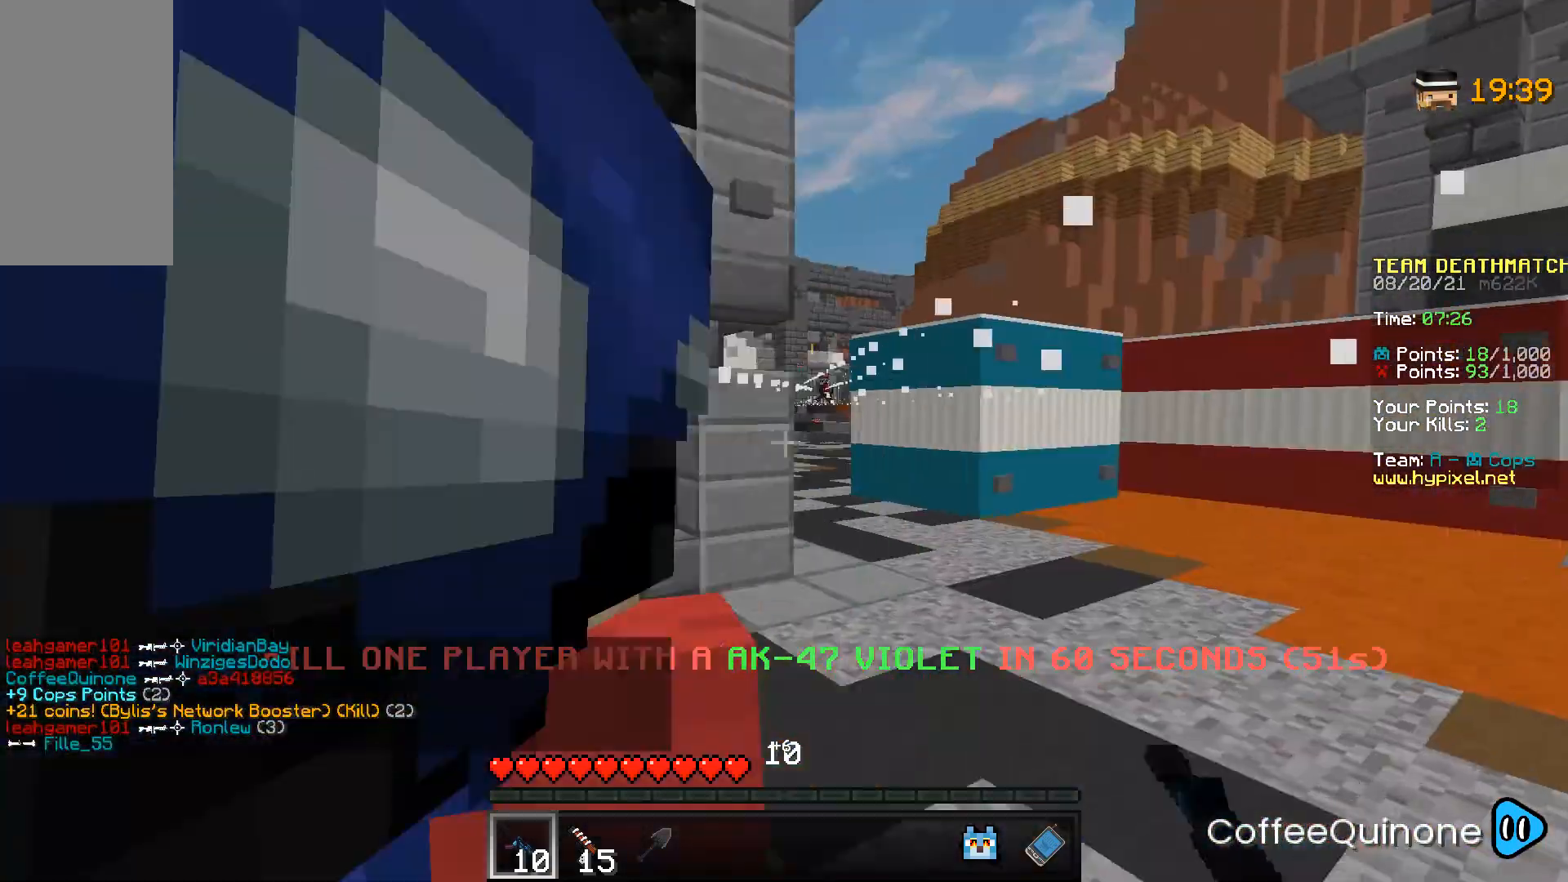
{"keys": ["d", "w"], "mouse": ["right"], "events": [[100, "mouse_right", "down"], [233, "w", "down"]]}
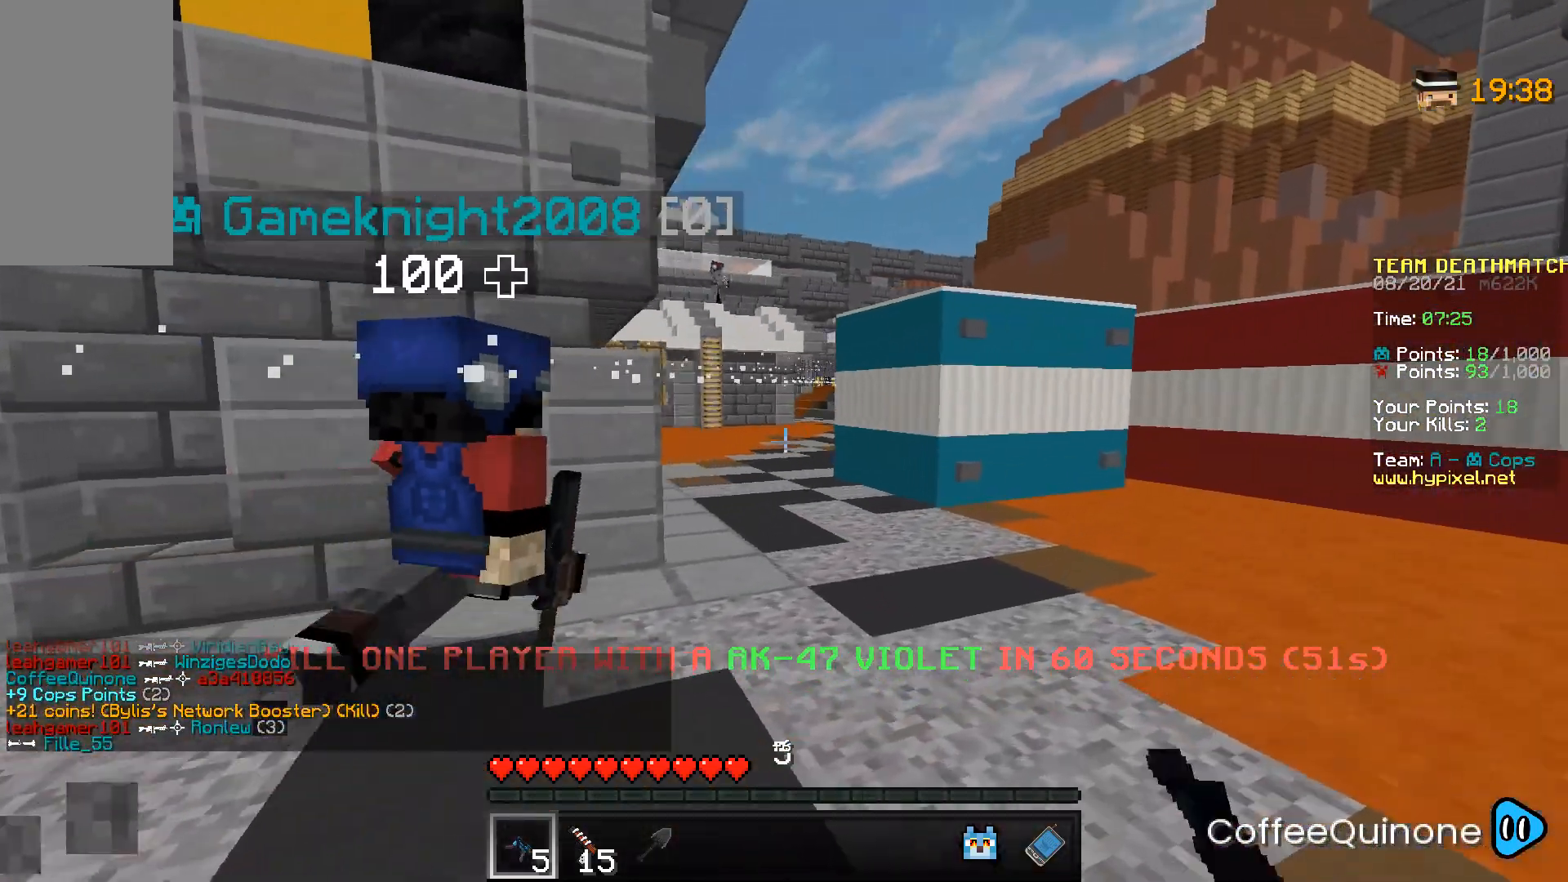
{"keys": ["w"], "mouse": [], "events": [[67, "w", "up"], [134, "d", "up"], [200, "mouse_right", "up"], [234, "a", "down"], [334, "w", "down"], [434, "a", "up"]]}
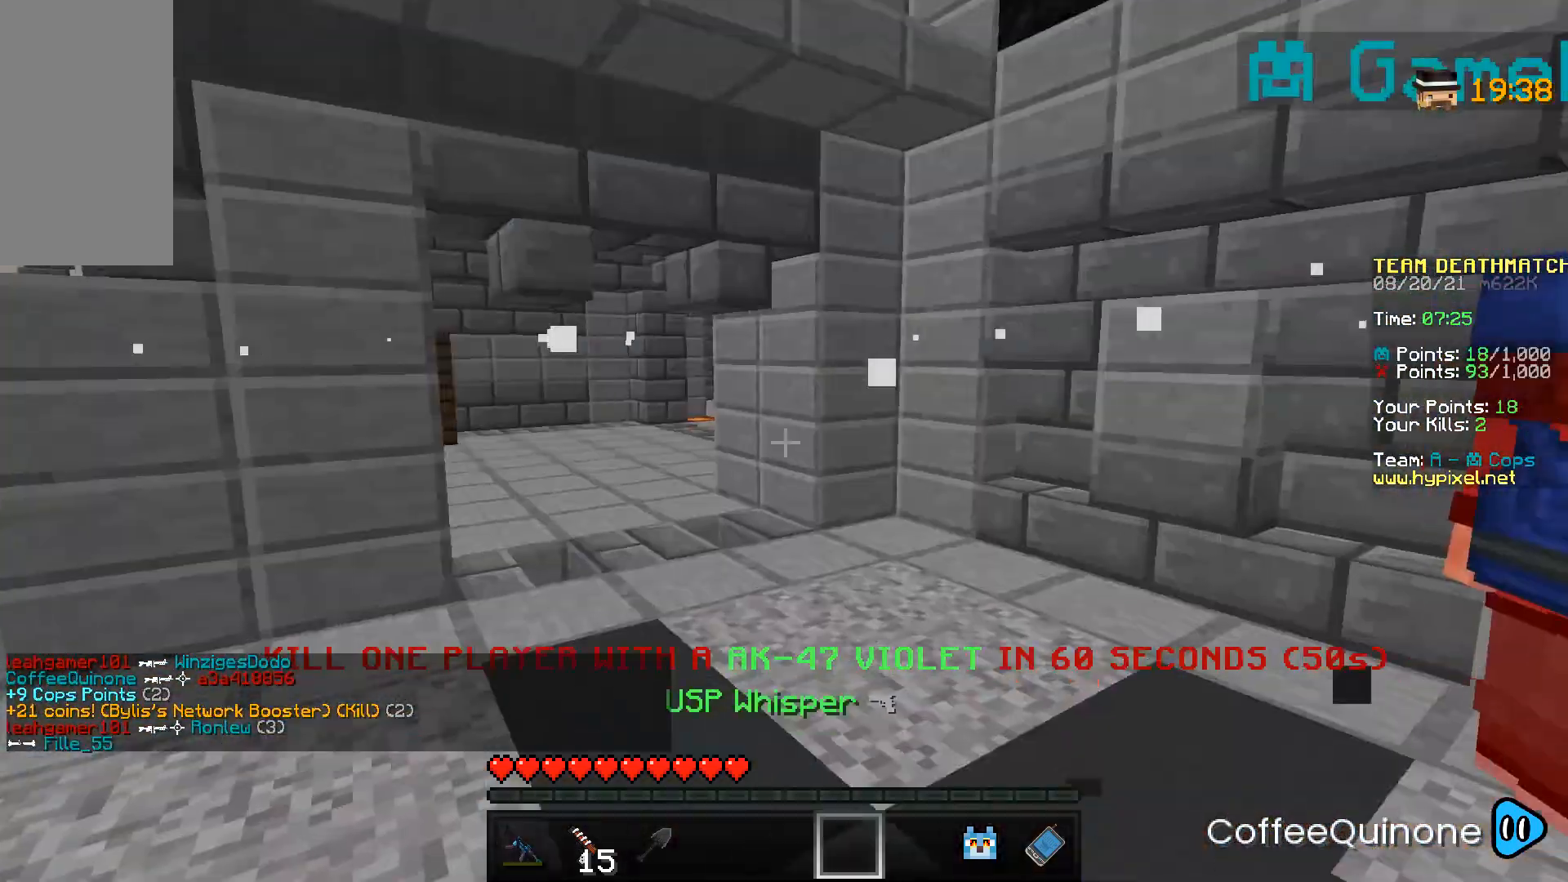
{"keys": ["w"], "mouse": [], "events": [[233, "a", "down"], [400, "a", "up"]]}
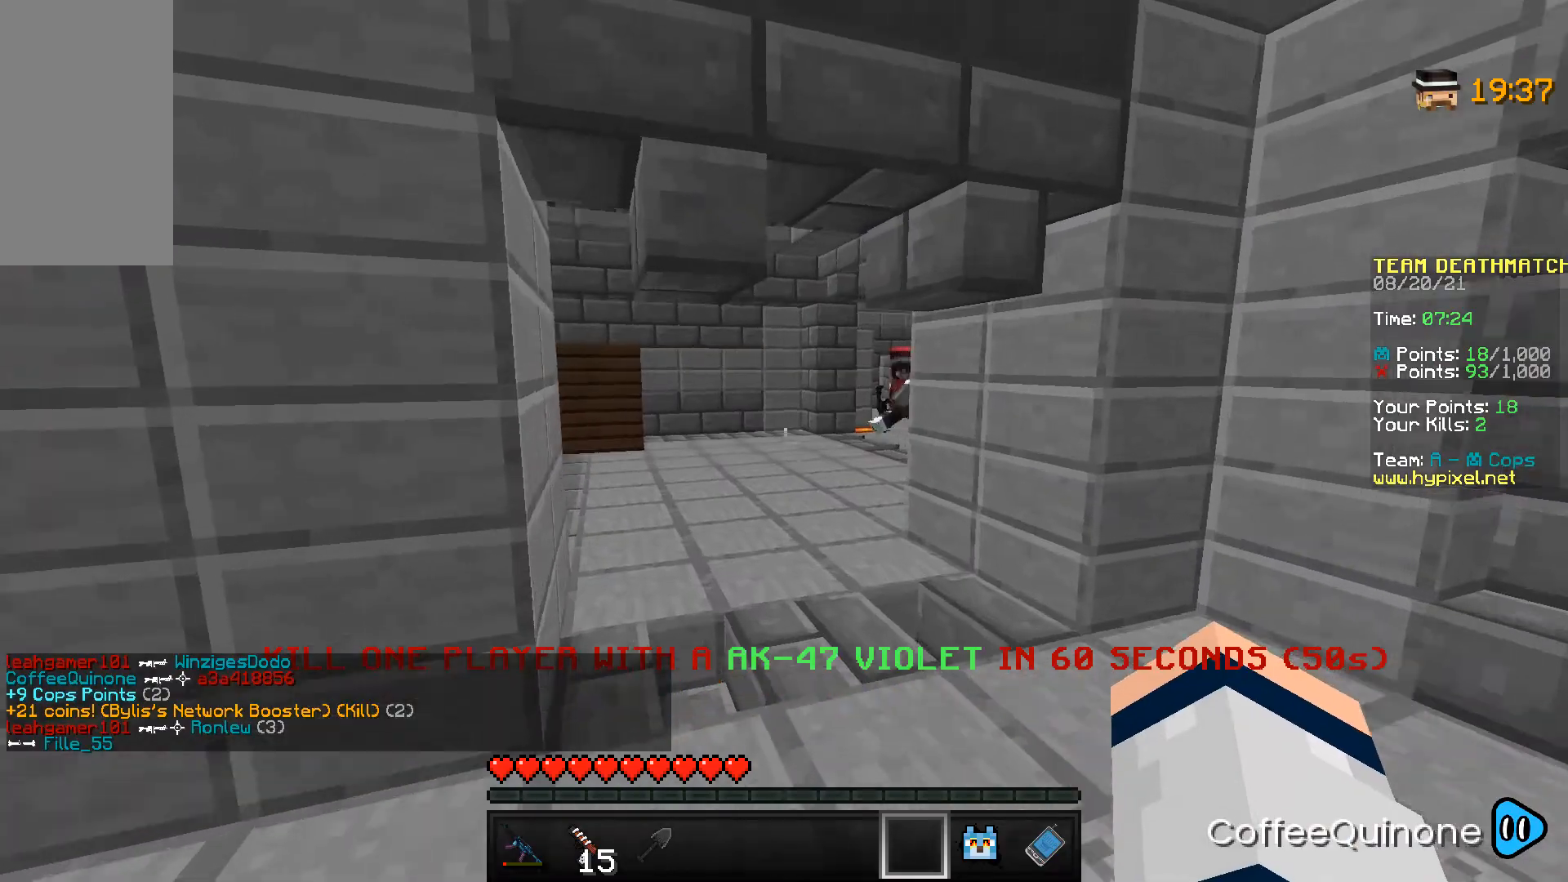
{"keys": ["w"], "mouse": [], "events": [[367, "a", "down"], [434, "a", "up"]]}
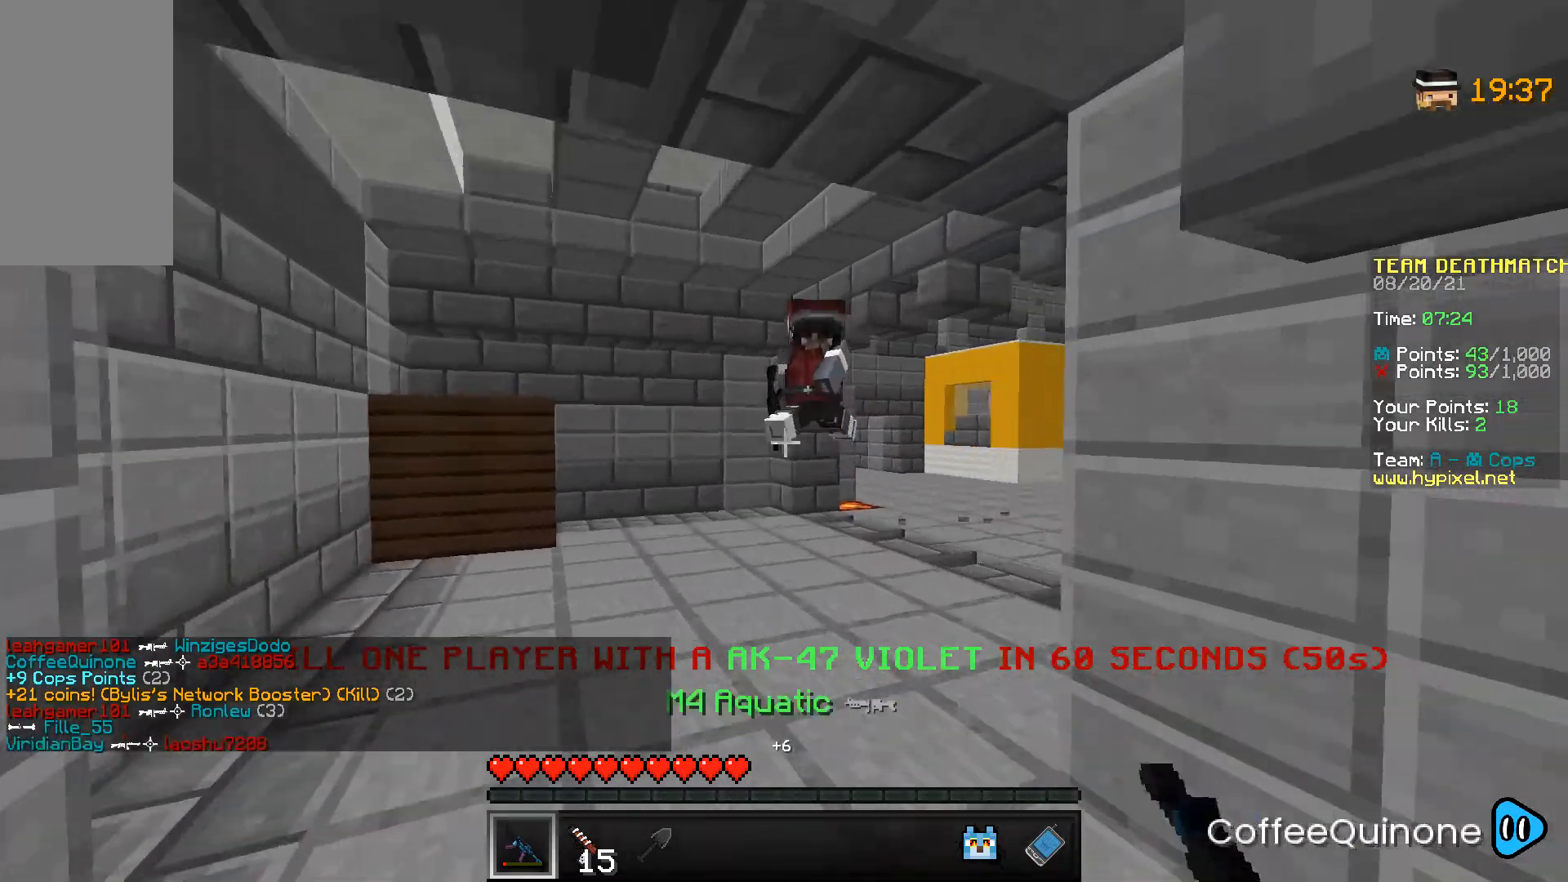
{"keys": ["a"], "mouse": ["right"], "events": [[66, "mouse_right", "down"], [133, "mouse_right", "up"], [200, "a", "down"], [200, "mouse_right", "down"], [233, "mouse_right", "up"], [333, "mouse_right", "down"], [433, "w", "up"]]}
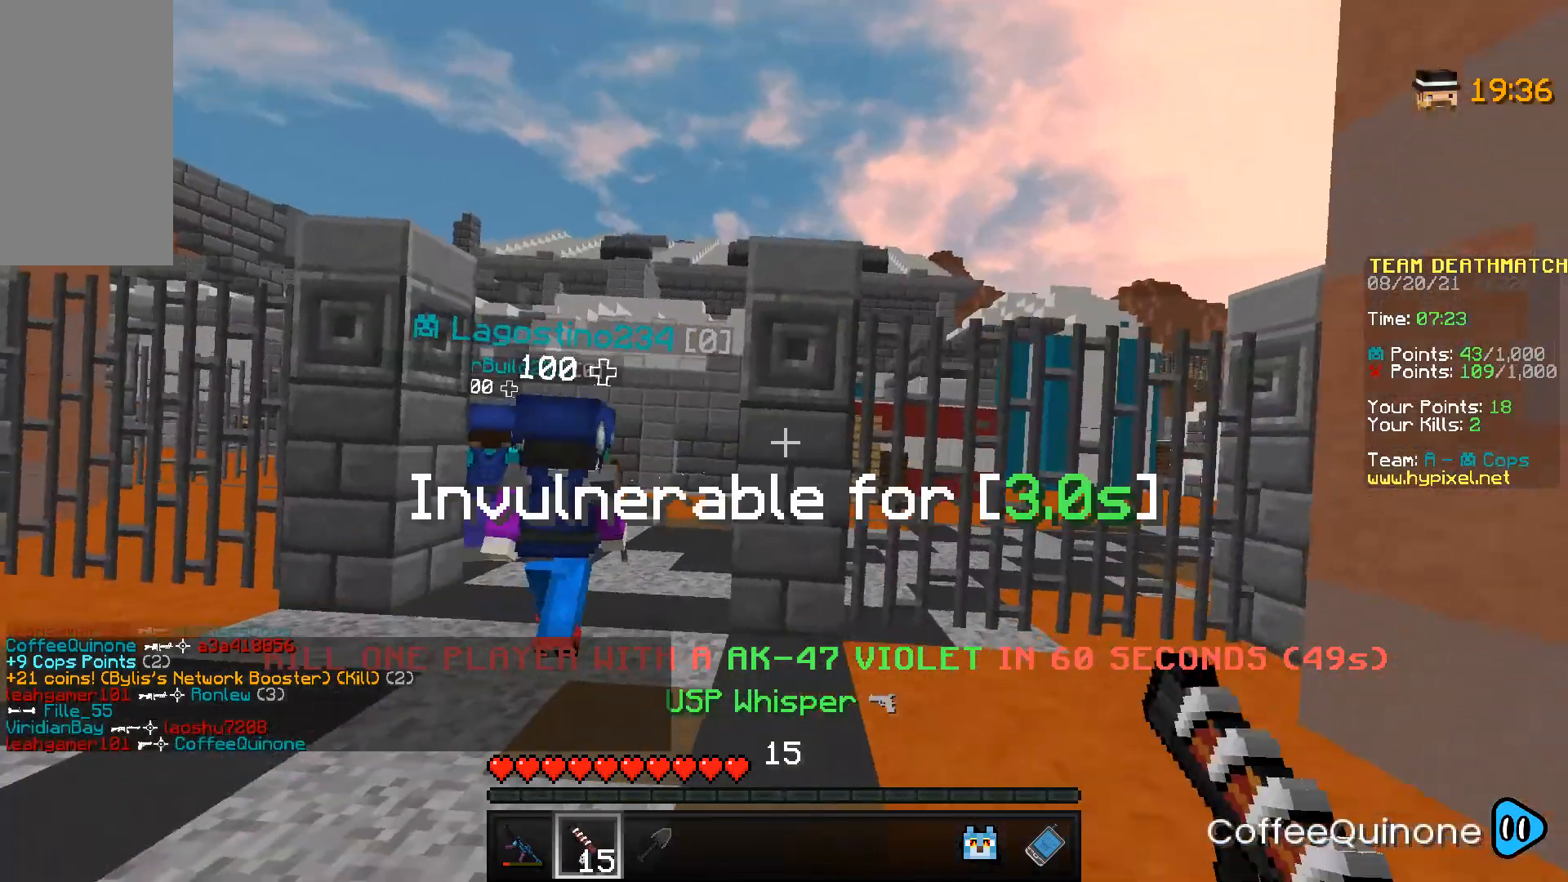
{"keys": ["w"], "mouse": [], "events": [[67, "mouse_right", "up"], [167, "w", "down"], [200, "a", "up"]]}
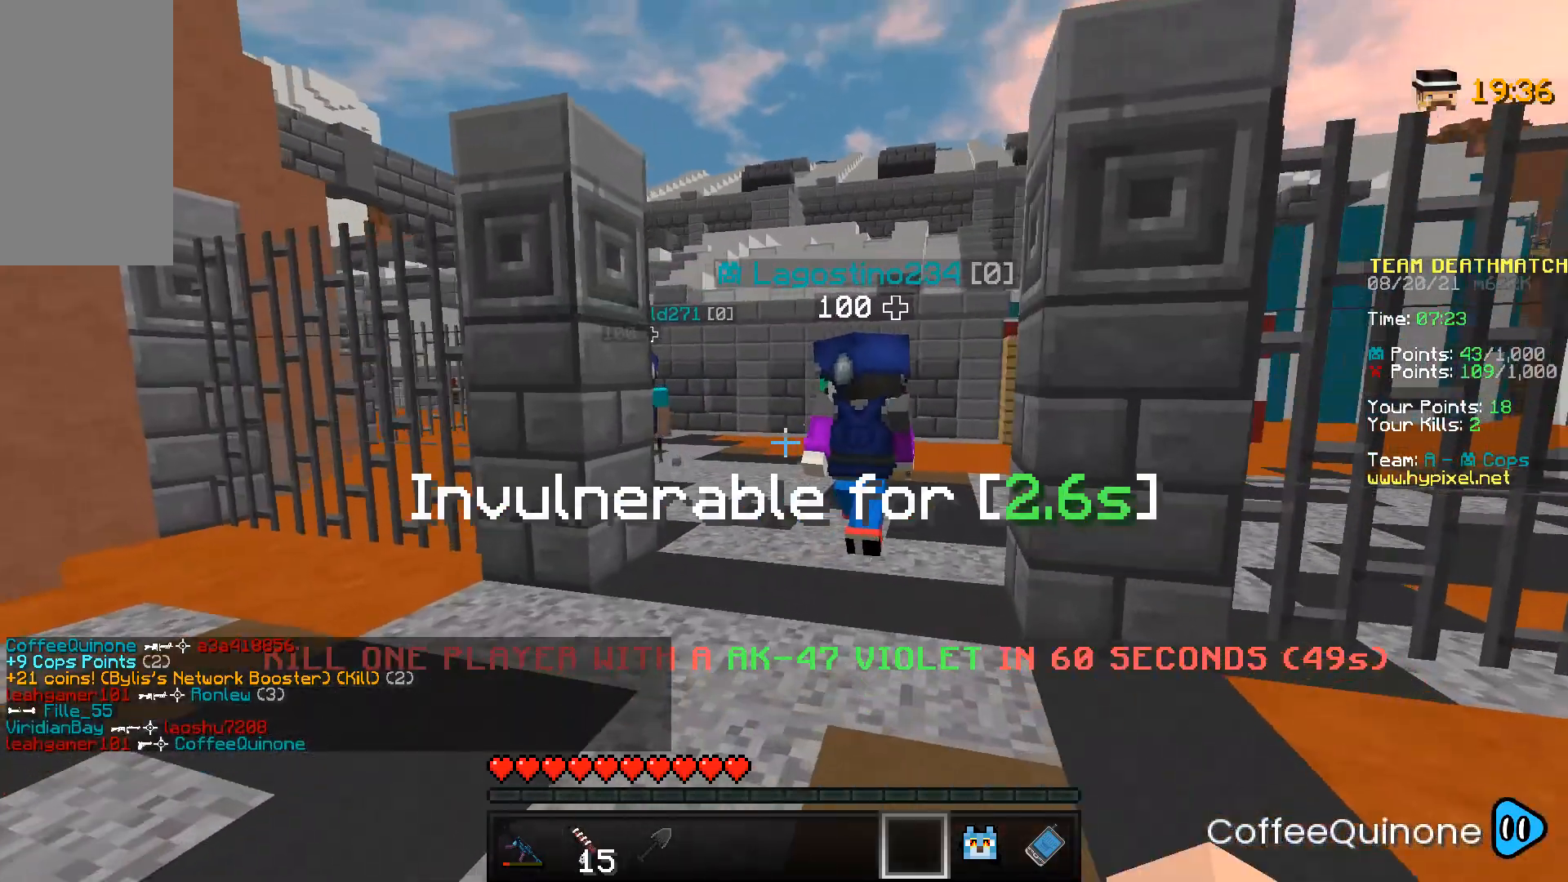
{"keys": ["w"], "mouse": [], "events": [[200, "space", "down"], [400, "space", "up"]]}
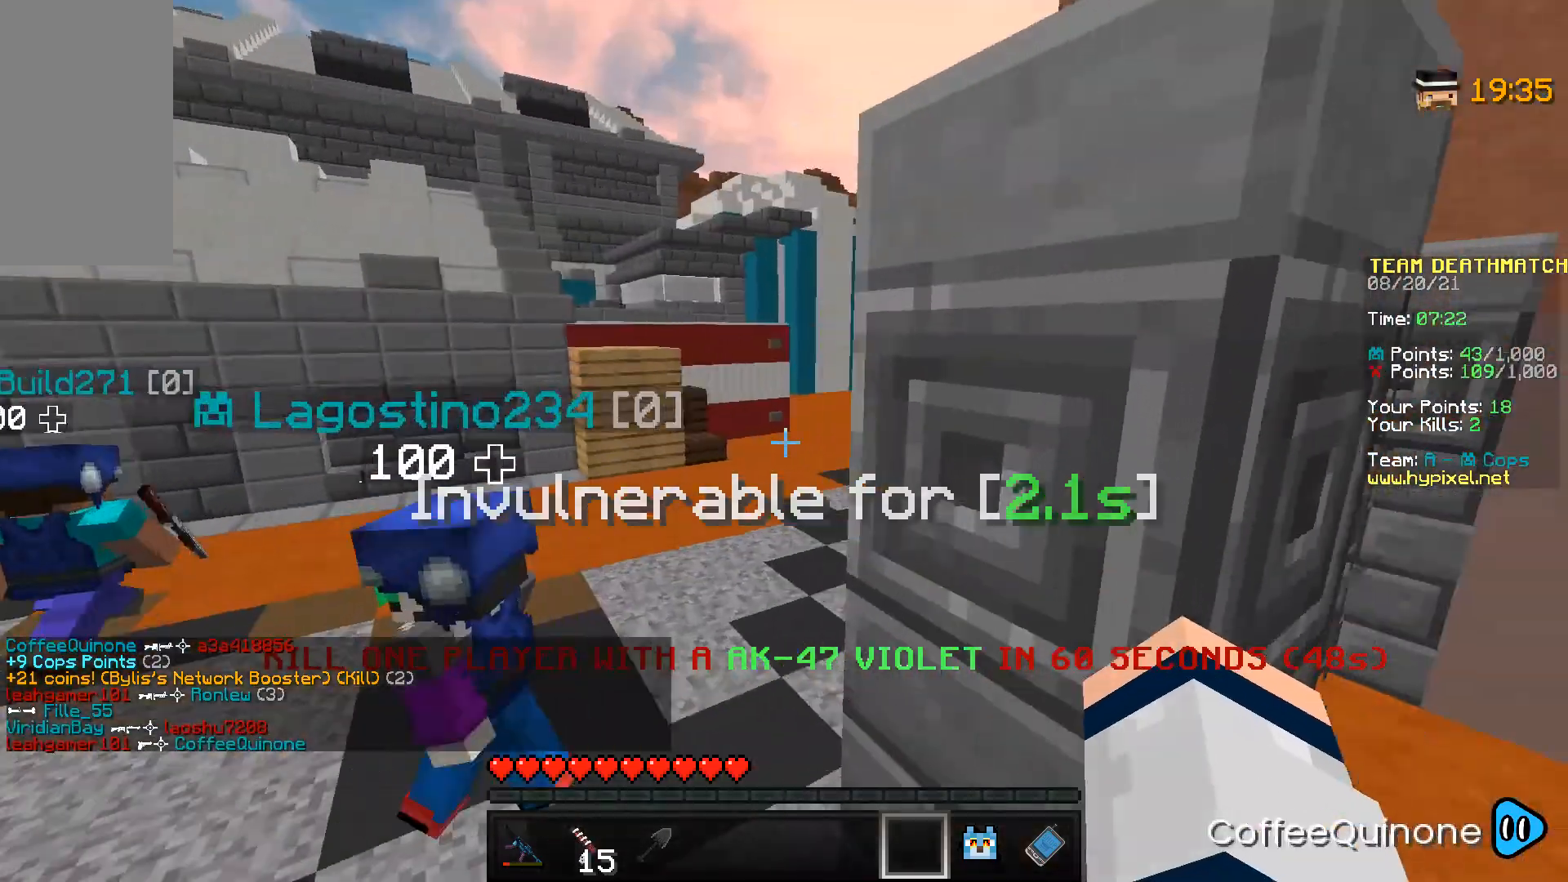
{"keys": ["space", "w"], "mouse": [], "events": [[234, "space", "down"]]}
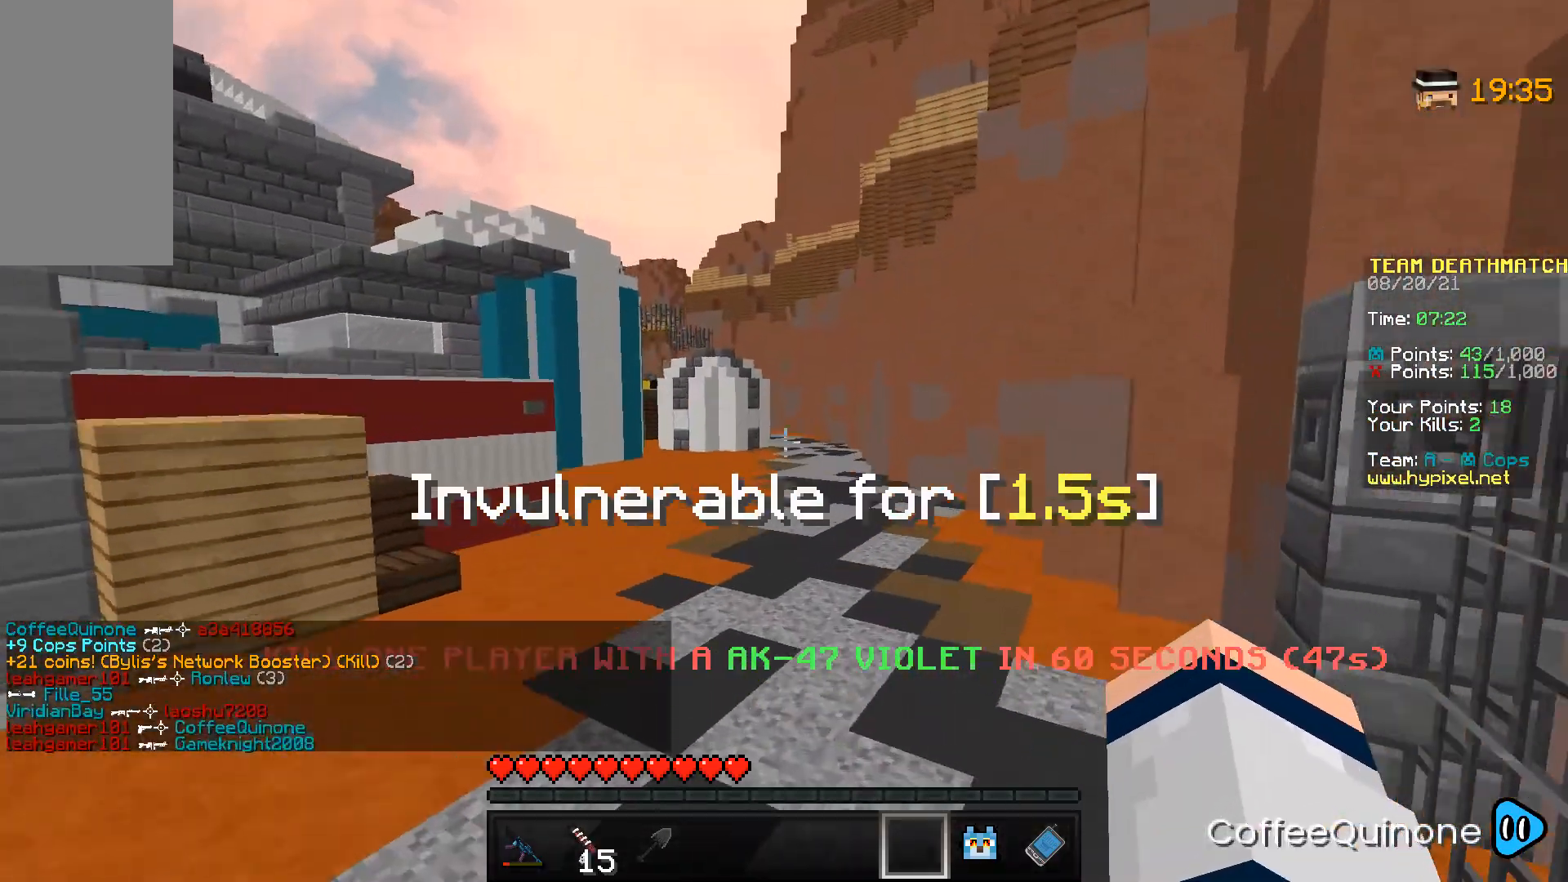
{"keys": ["space", "w"], "mouse": [], "events": [[66, "space", "up"], [233, "space", "down"]]}
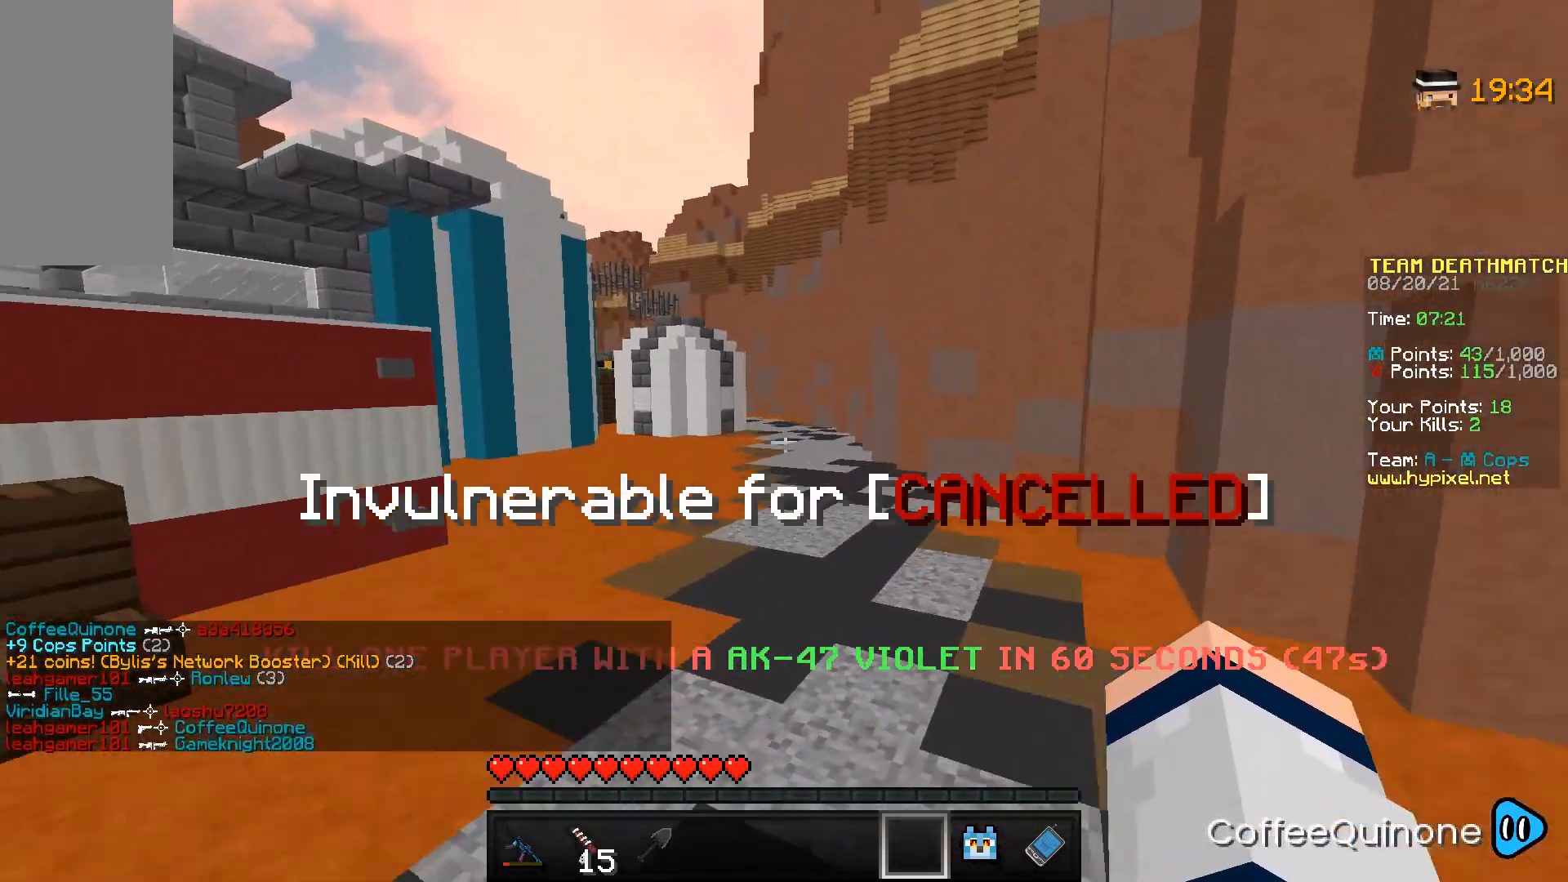
{"keys": ["space", "w"], "mouse": [], "events": [[167, "space", "up"], [401, "space", "down"]]}
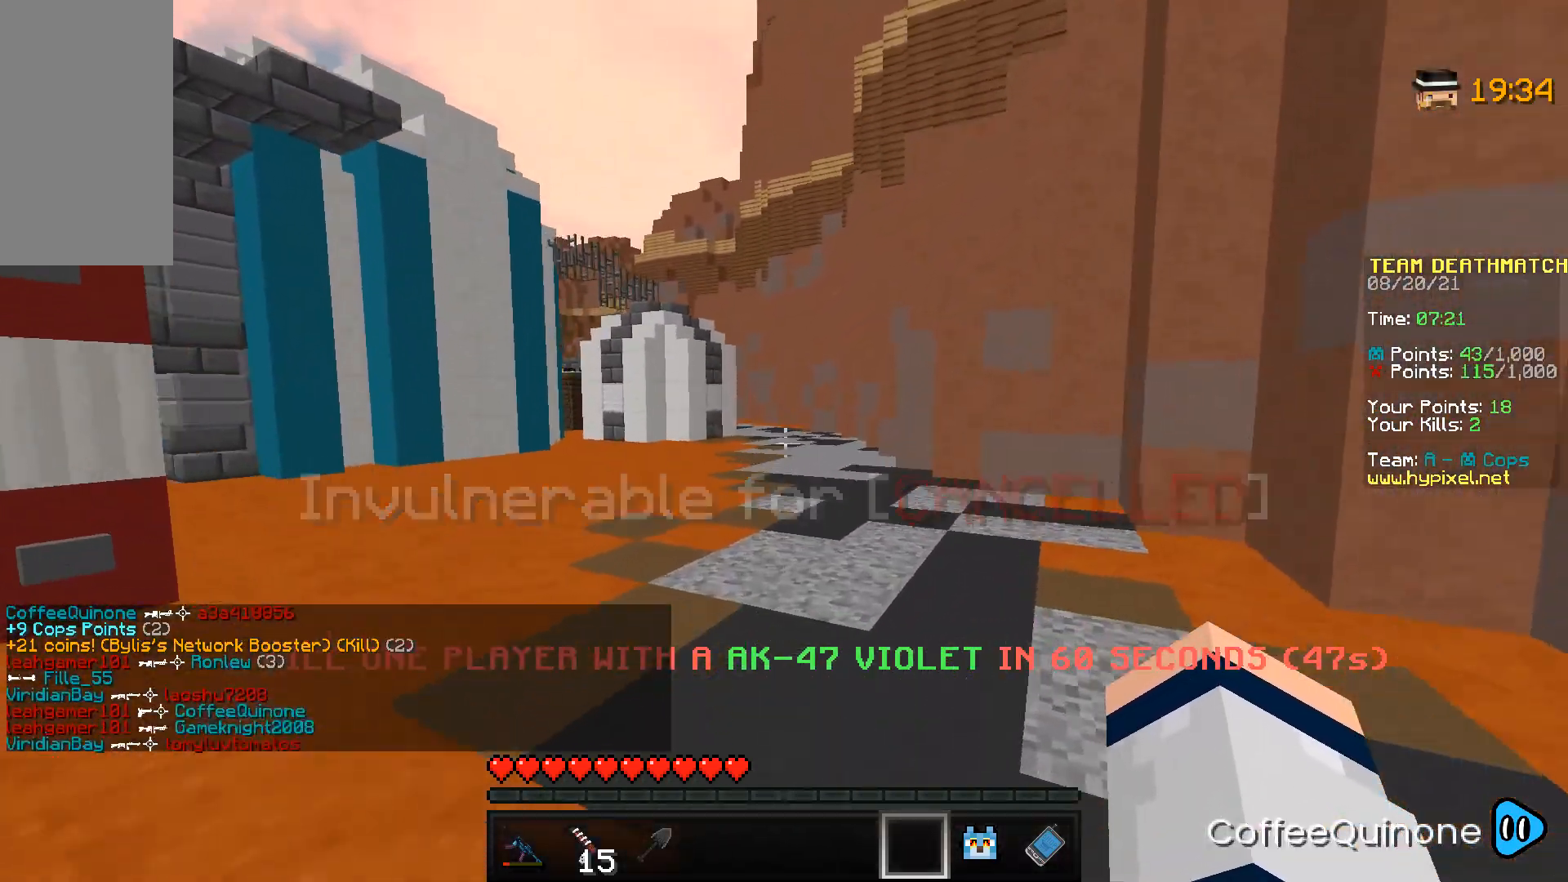
{"keys": ["space", "w"], "mouse": [], "events": []}
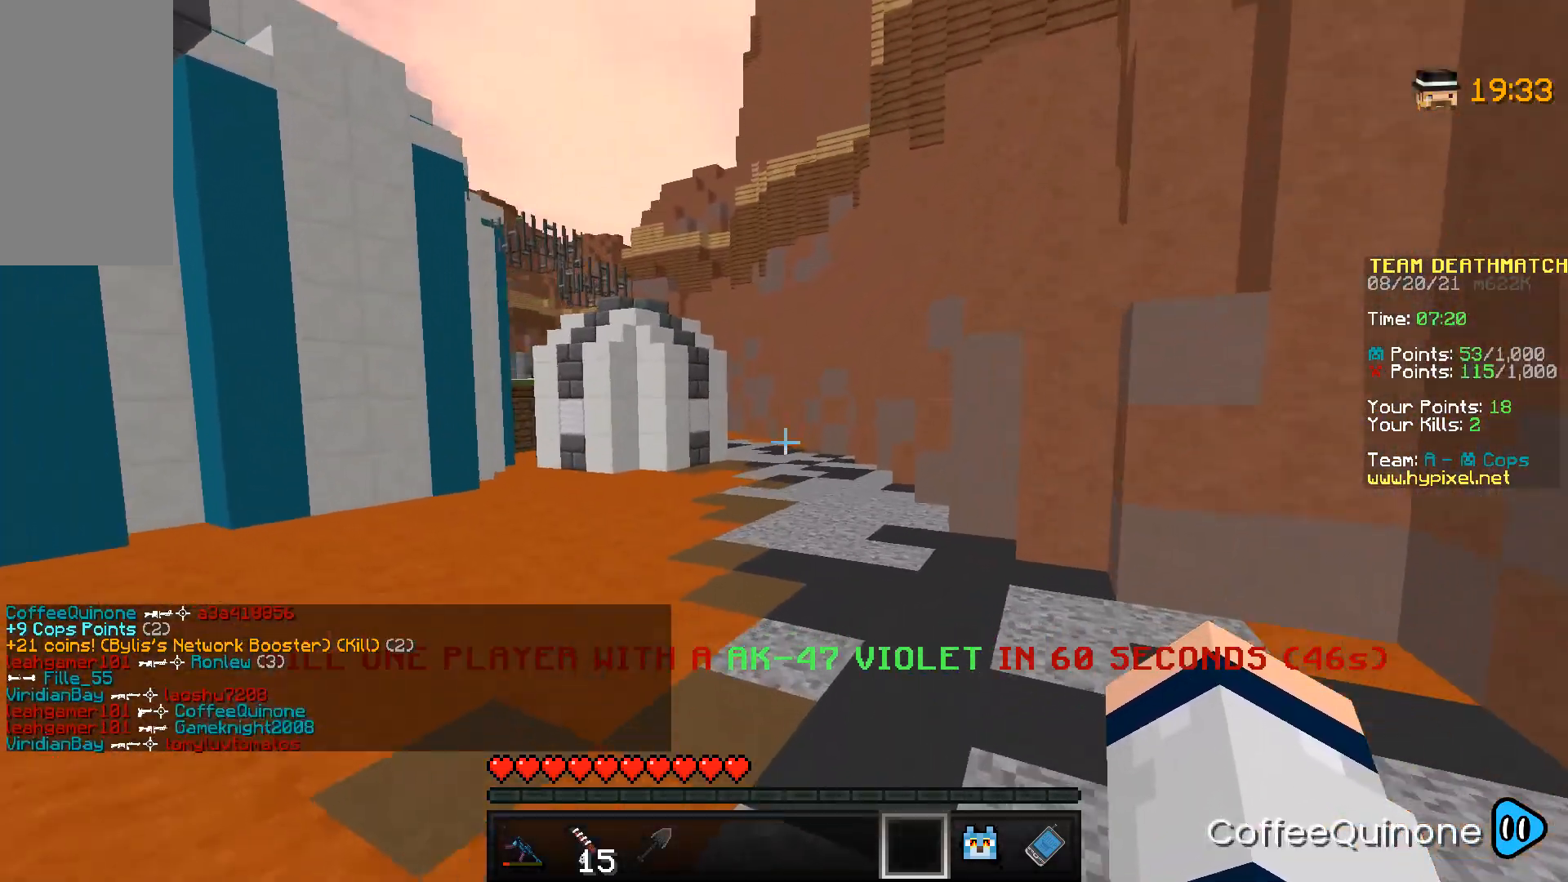
{"keys": ["space", "w"], "mouse": [], "events": []}